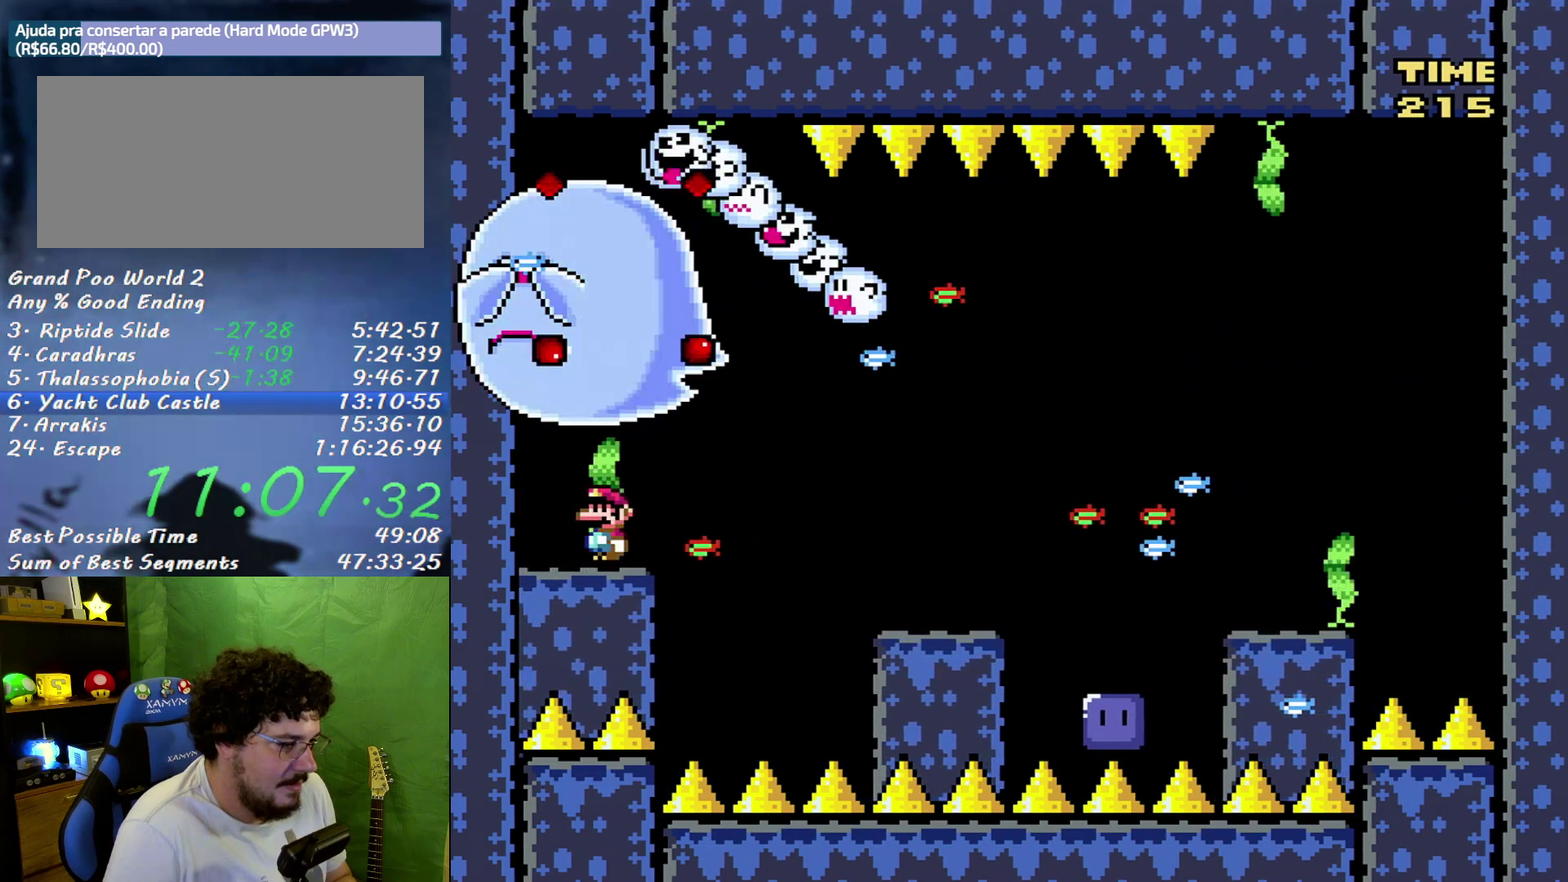
Gameplay with a controller (Nintendo layout); each line is a JSON object with the inputs held at the frame after it. "events" lists button and stick changes between this image and that frame as [ms after this image, input, new state], when the widget could be followed in between. Not read: A L3 R3.
{"buttons": ["Y", "DPAD_RIGHT"], "events": []}
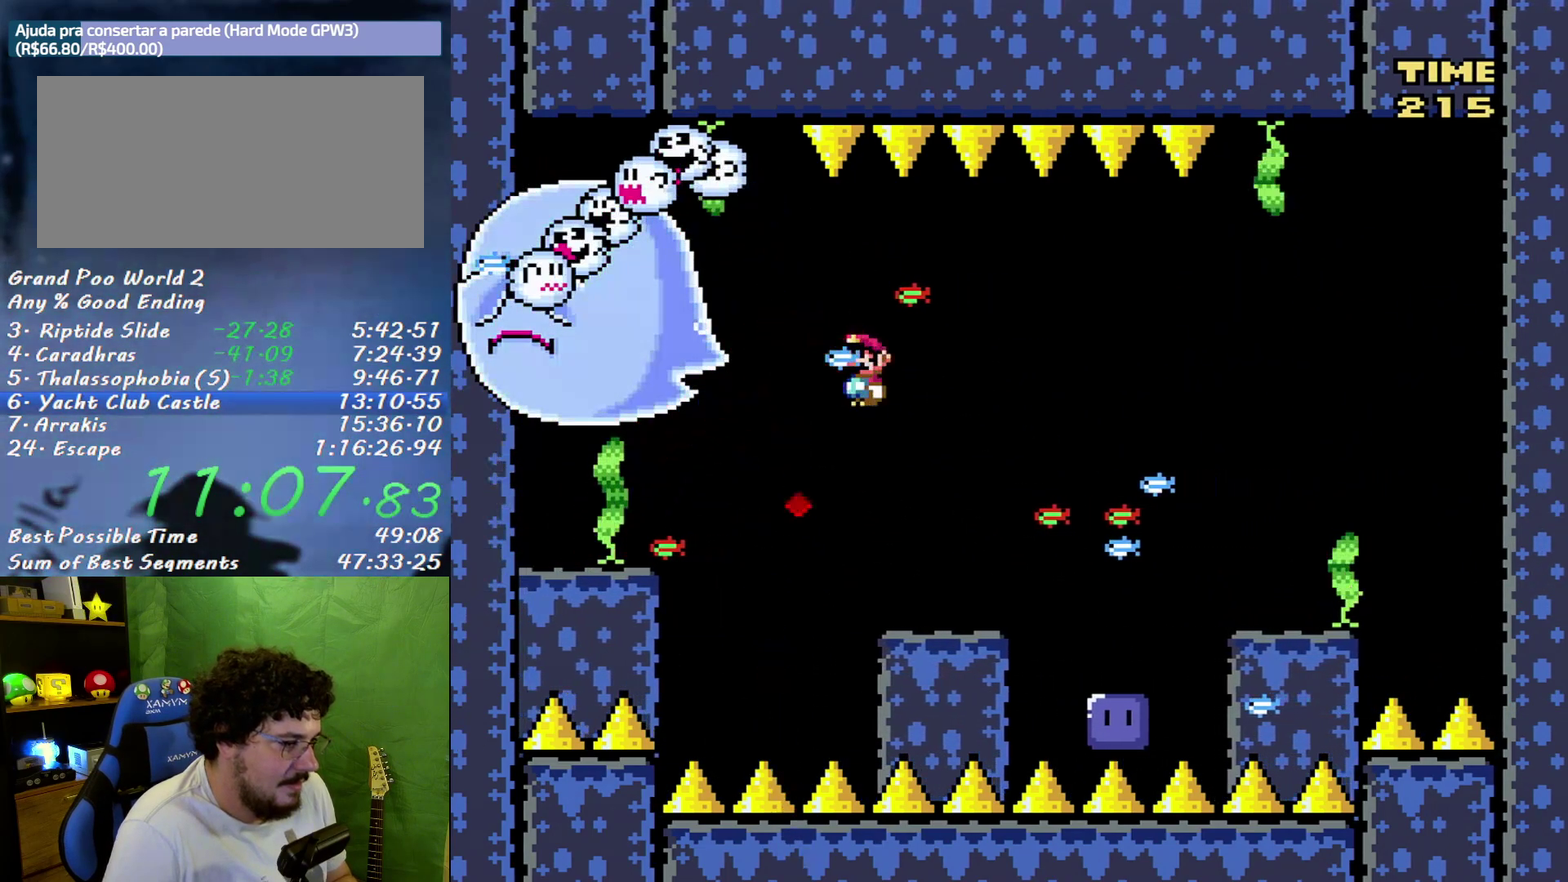
{"buttons": ["DPAD_LEFT"], "events": [[333, "DPAD_RIGHT", "up"], [367, "DPAD_LEFT", "down"], [483, "Y", "up"]]}
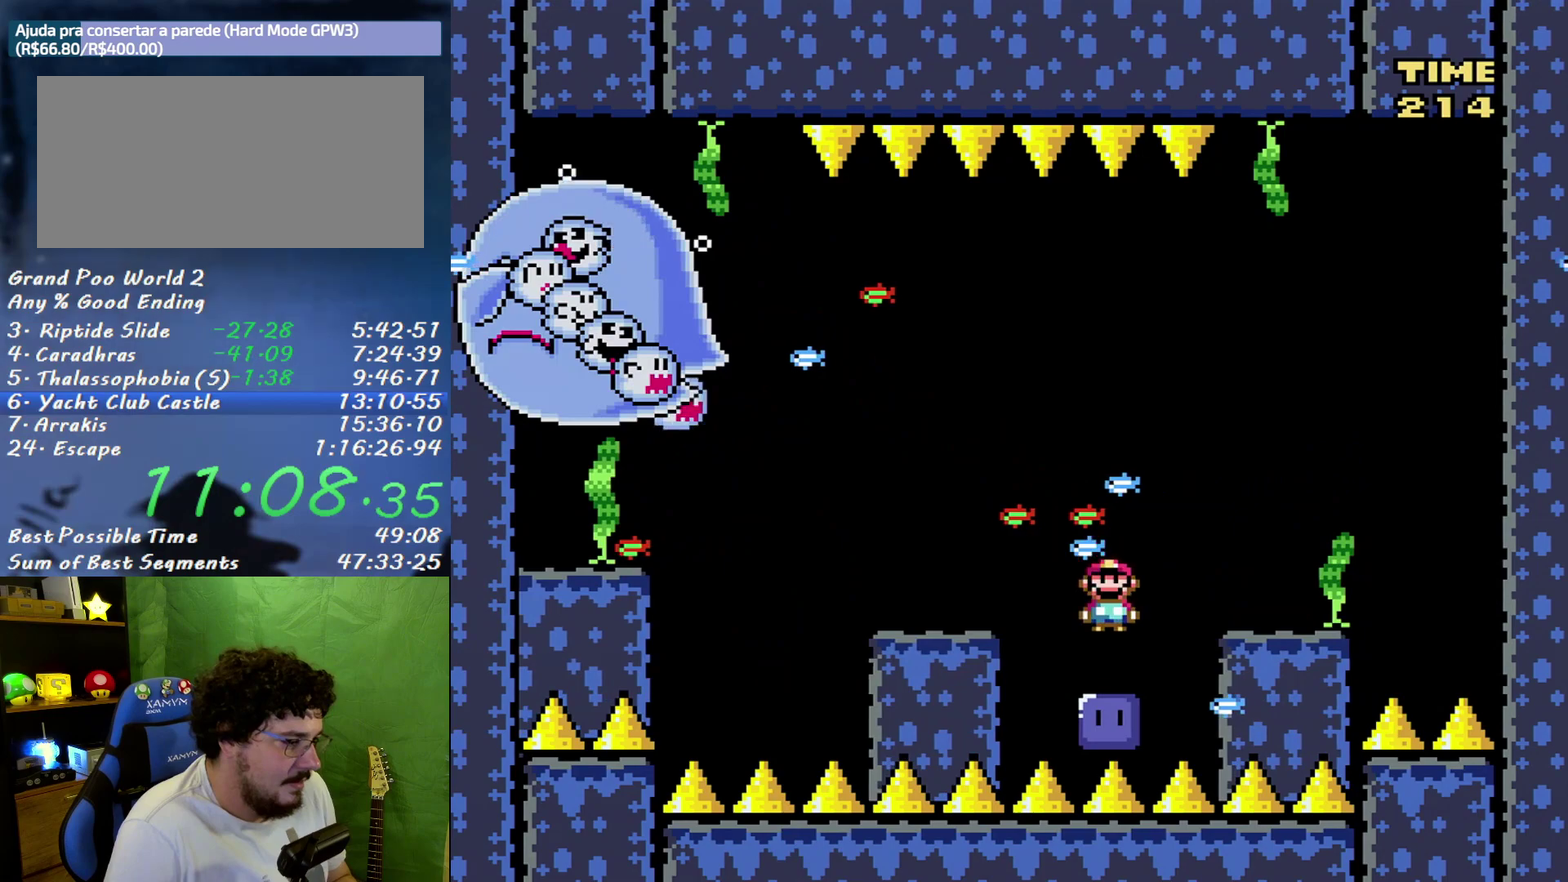
{"buttons": ["Y"], "events": [[50, "DPAD_LEFT", "up"], [200, "B", "down"], [200, "Y", "down"], [267, "DPAD_RIGHT", "down"], [333, "B", "up"], [433, "DPAD_RIGHT", "up"]]}
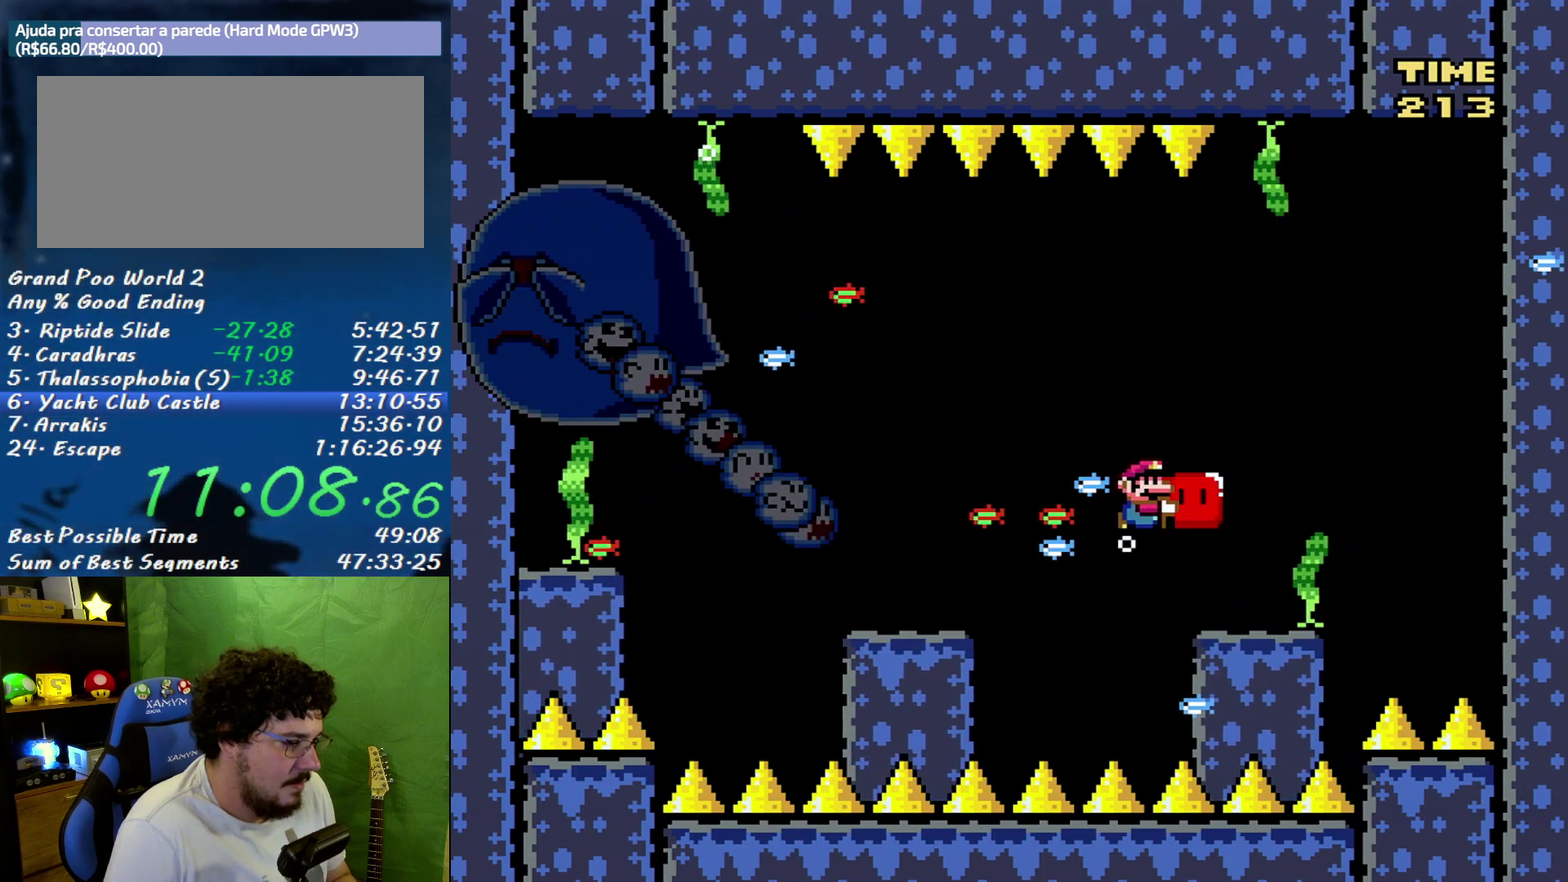
{"buttons": ["Y"], "events": [[267, "DPAD_LEFT", "down"], [400, "DPAD_LEFT", "up"]]}
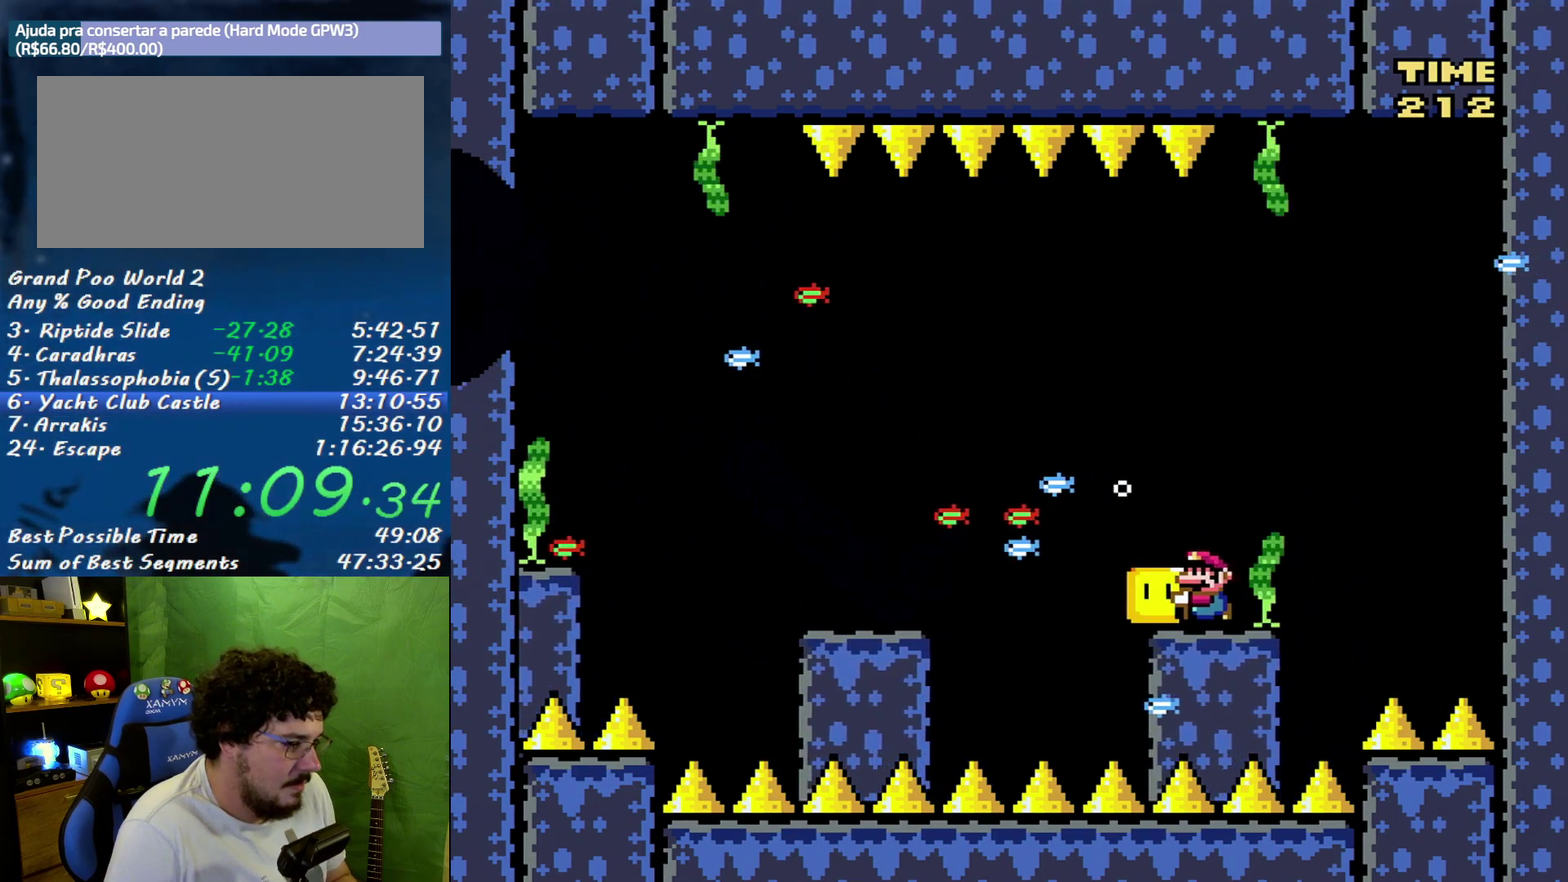
{"buttons": ["Y", "DPAD_UP"], "events": [[267, "DPAD_UP", "down"], [367, "DPAD_UP", "up"], [450, "DPAD_UP", "down"]]}
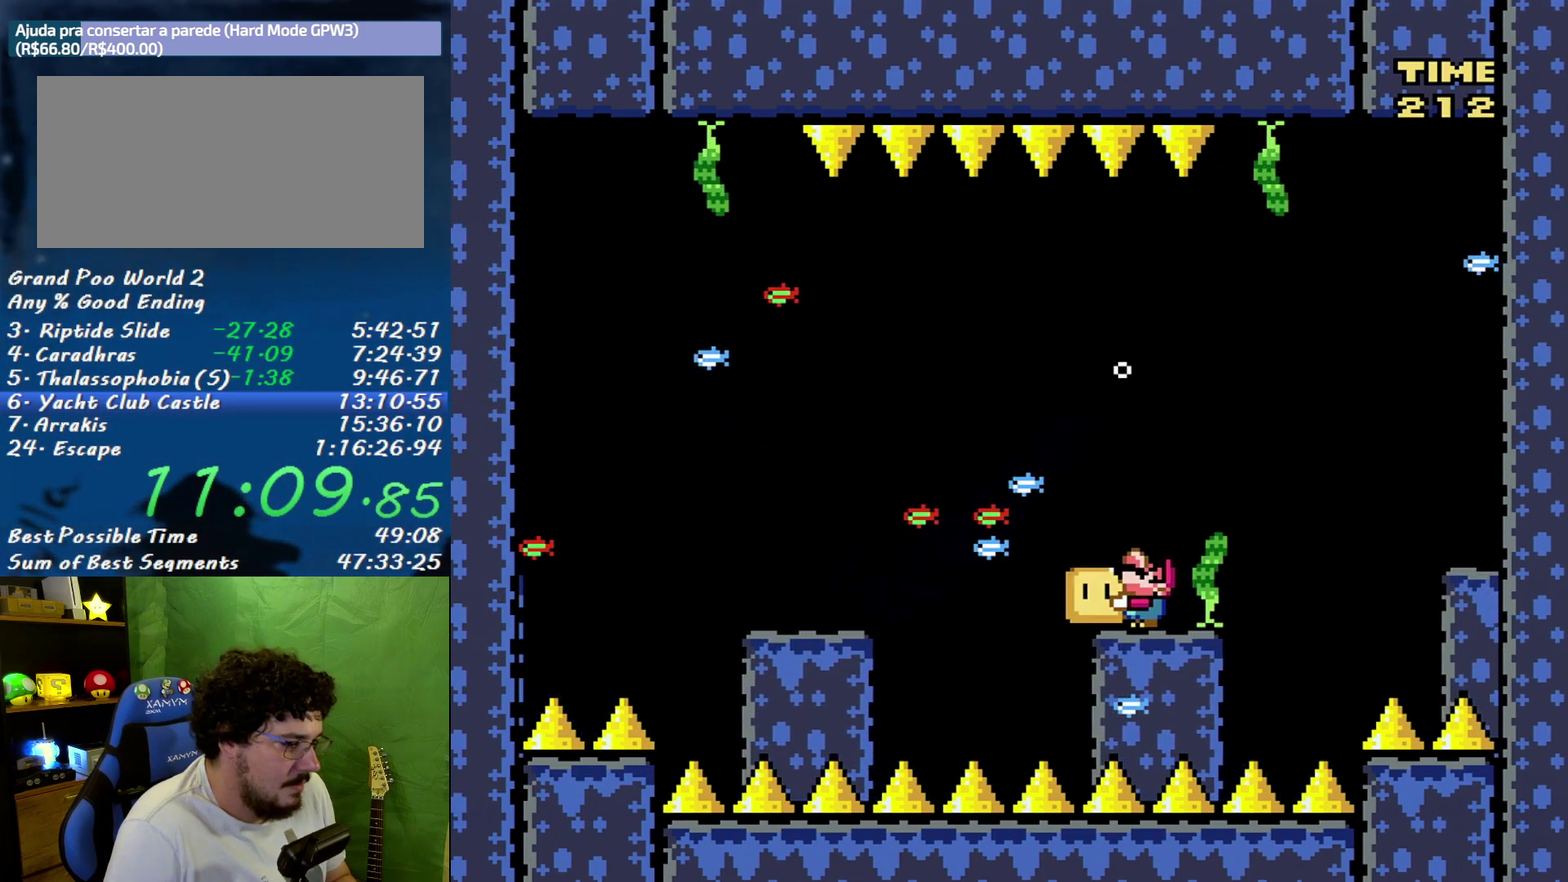
{"buttons": ["Y"], "events": [[50, "DPAD_UP", "up"], [167, "DPAD_UP", "down"], [233, "DPAD_UP", "up"], [333, "DPAD_UP", "down"], [417, "DPAD_UP", "up"]]}
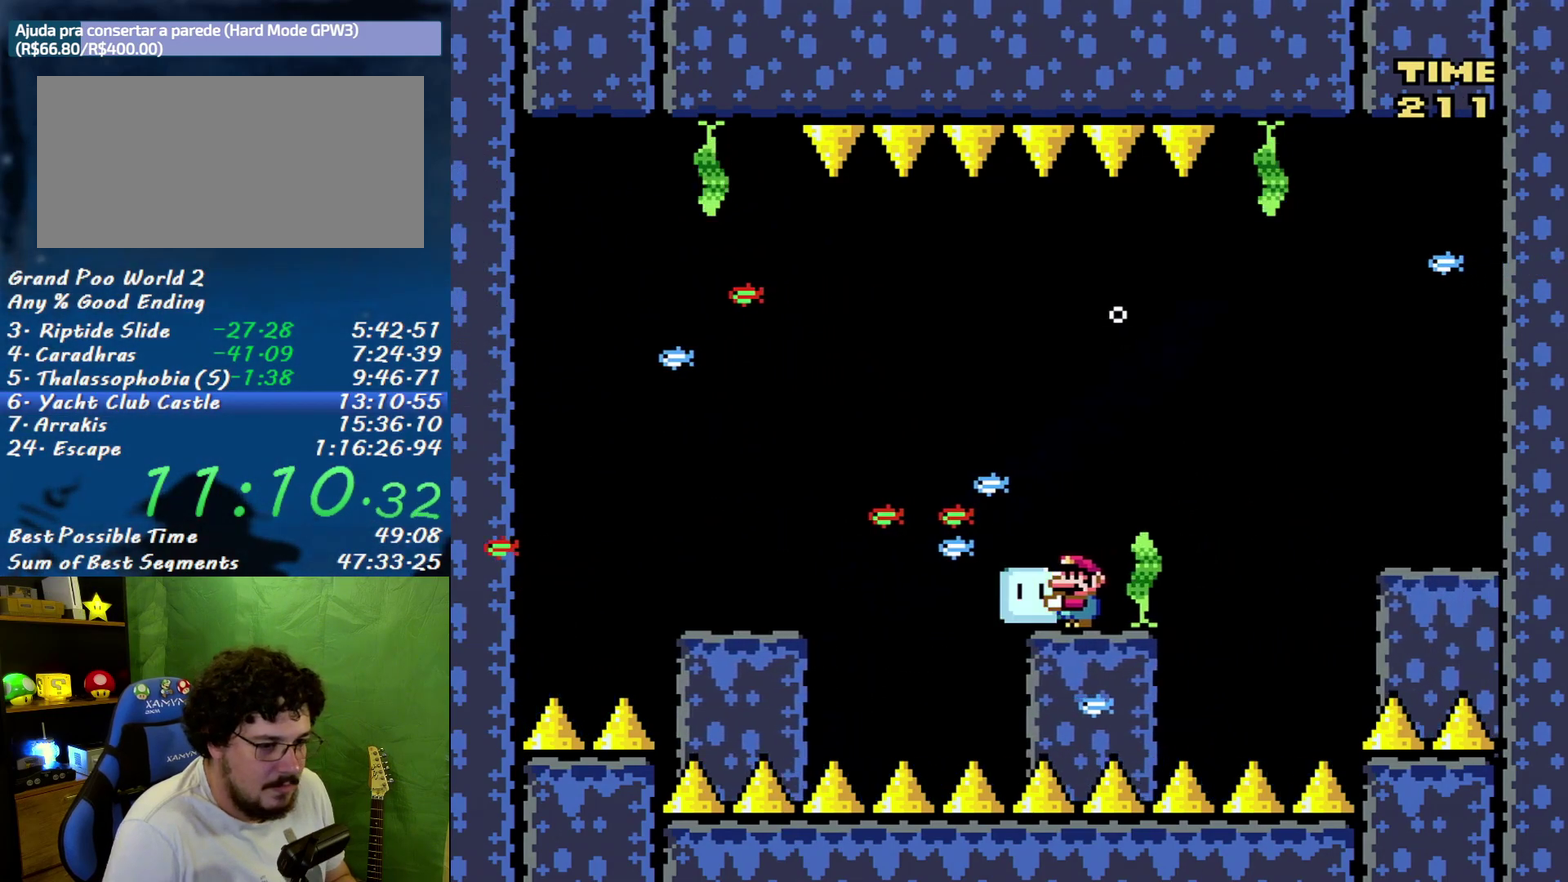
{"buttons": ["Y"], "events": [[17, "DPAD_UP", "down"], [117, "DPAD_UP", "up"], [267, "DPAD_RIGHT", "down"], [333, "DPAD_RIGHT", "up"]]}
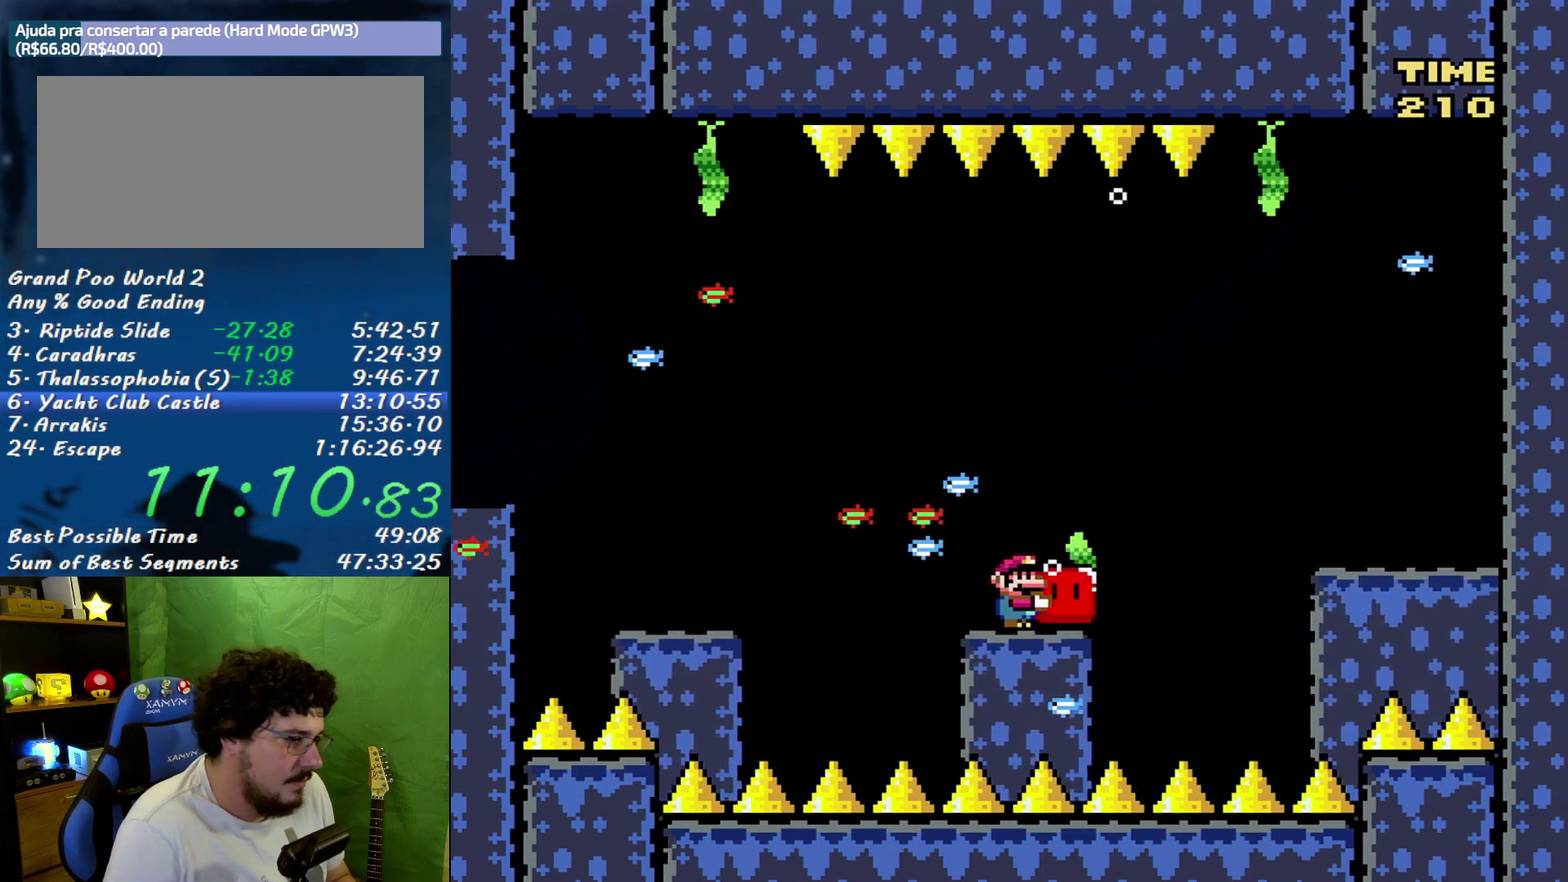
{"buttons": ["Y"], "events": []}
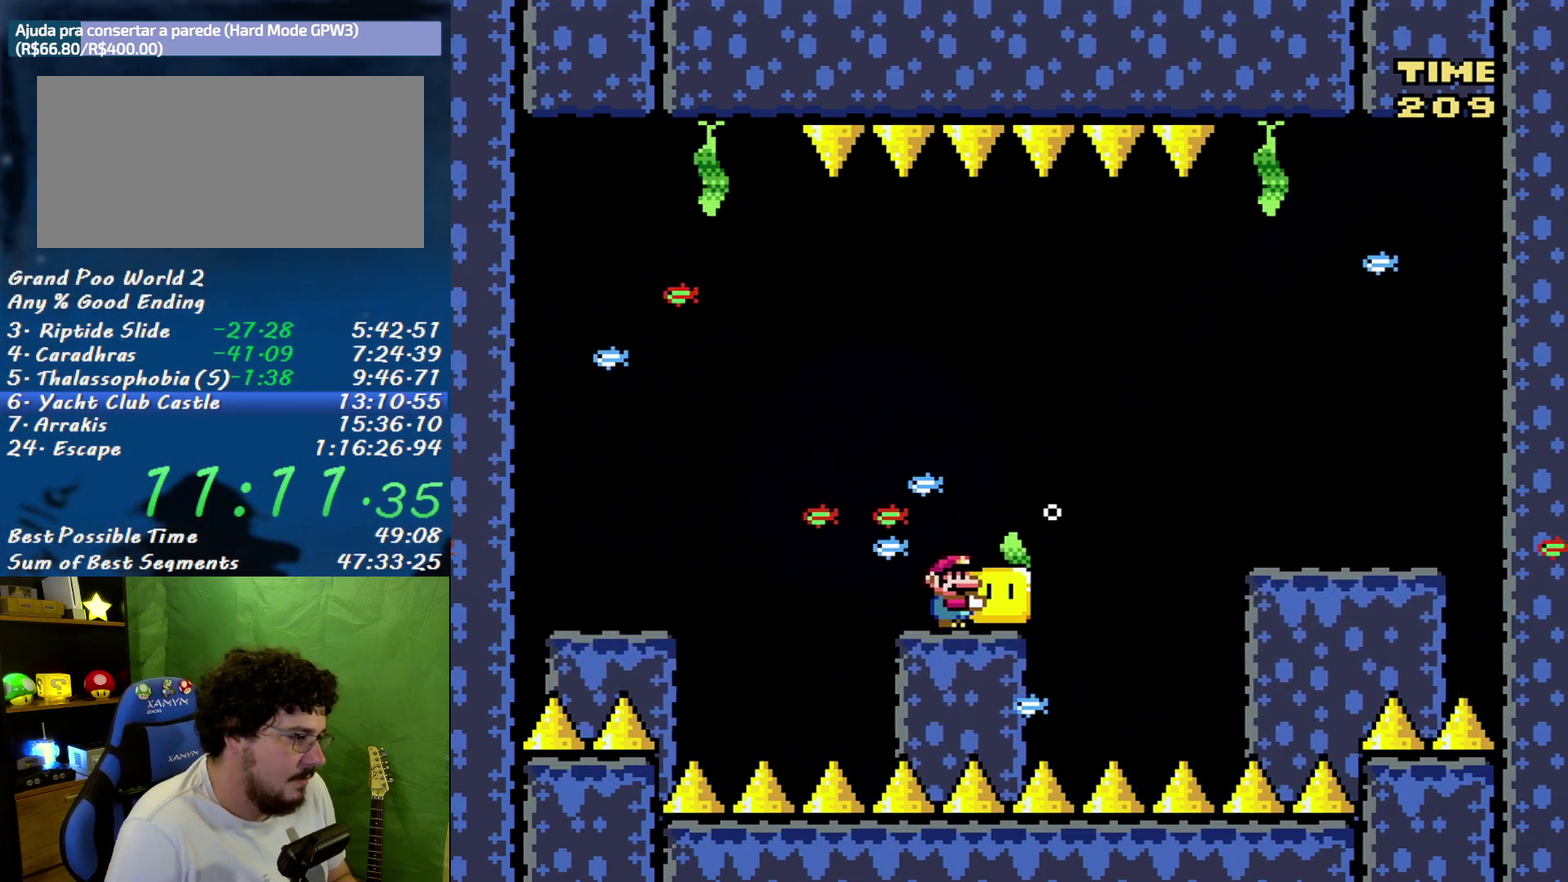
{"buttons": ["Y"], "events": []}
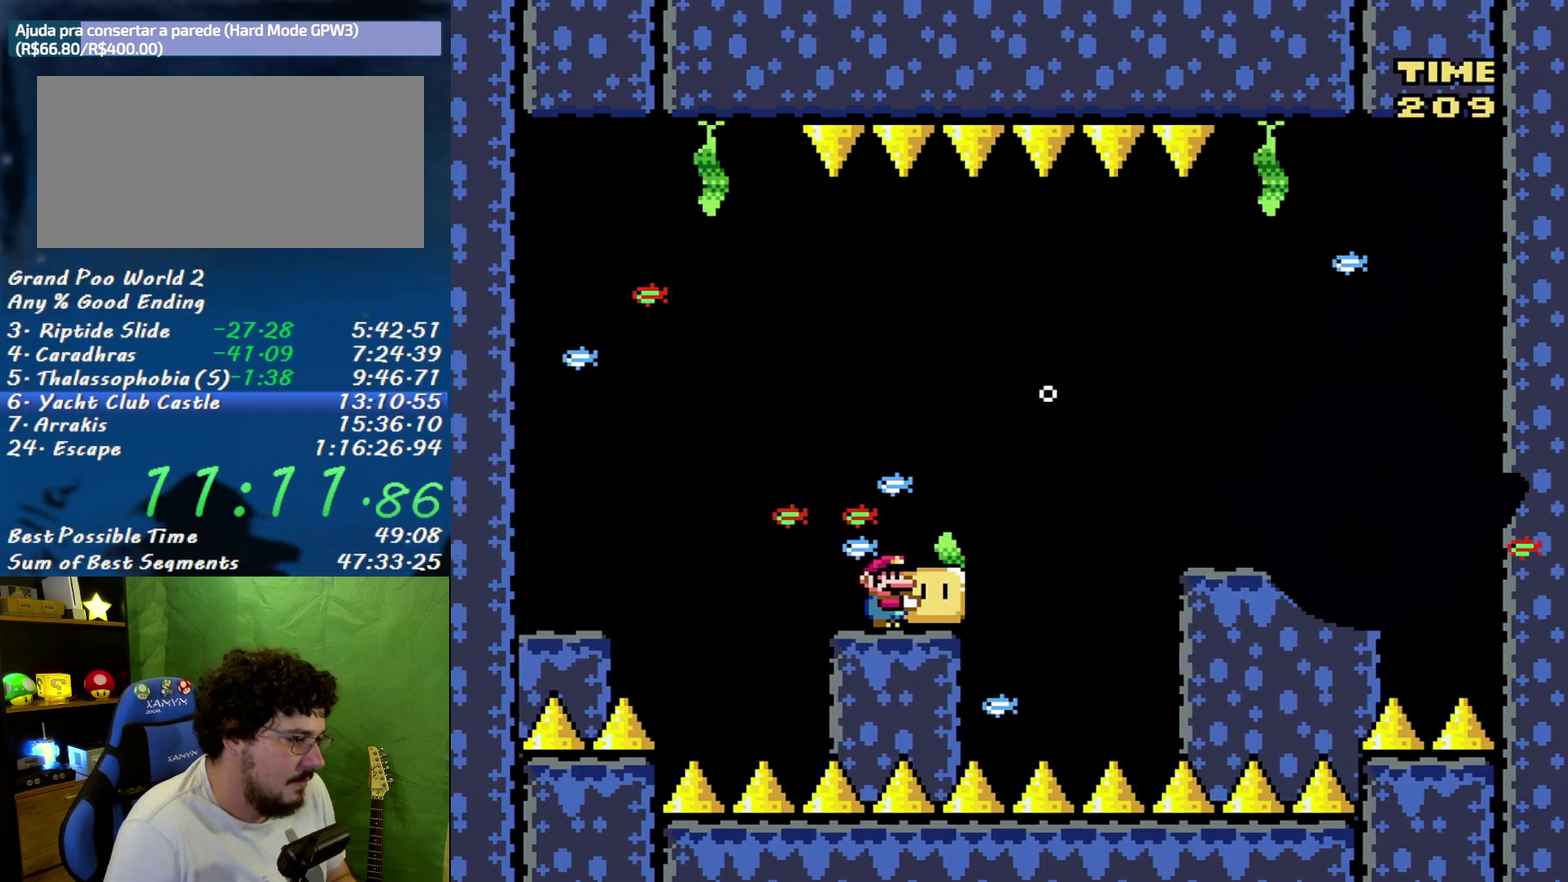
{"buttons": ["Y"], "events": []}
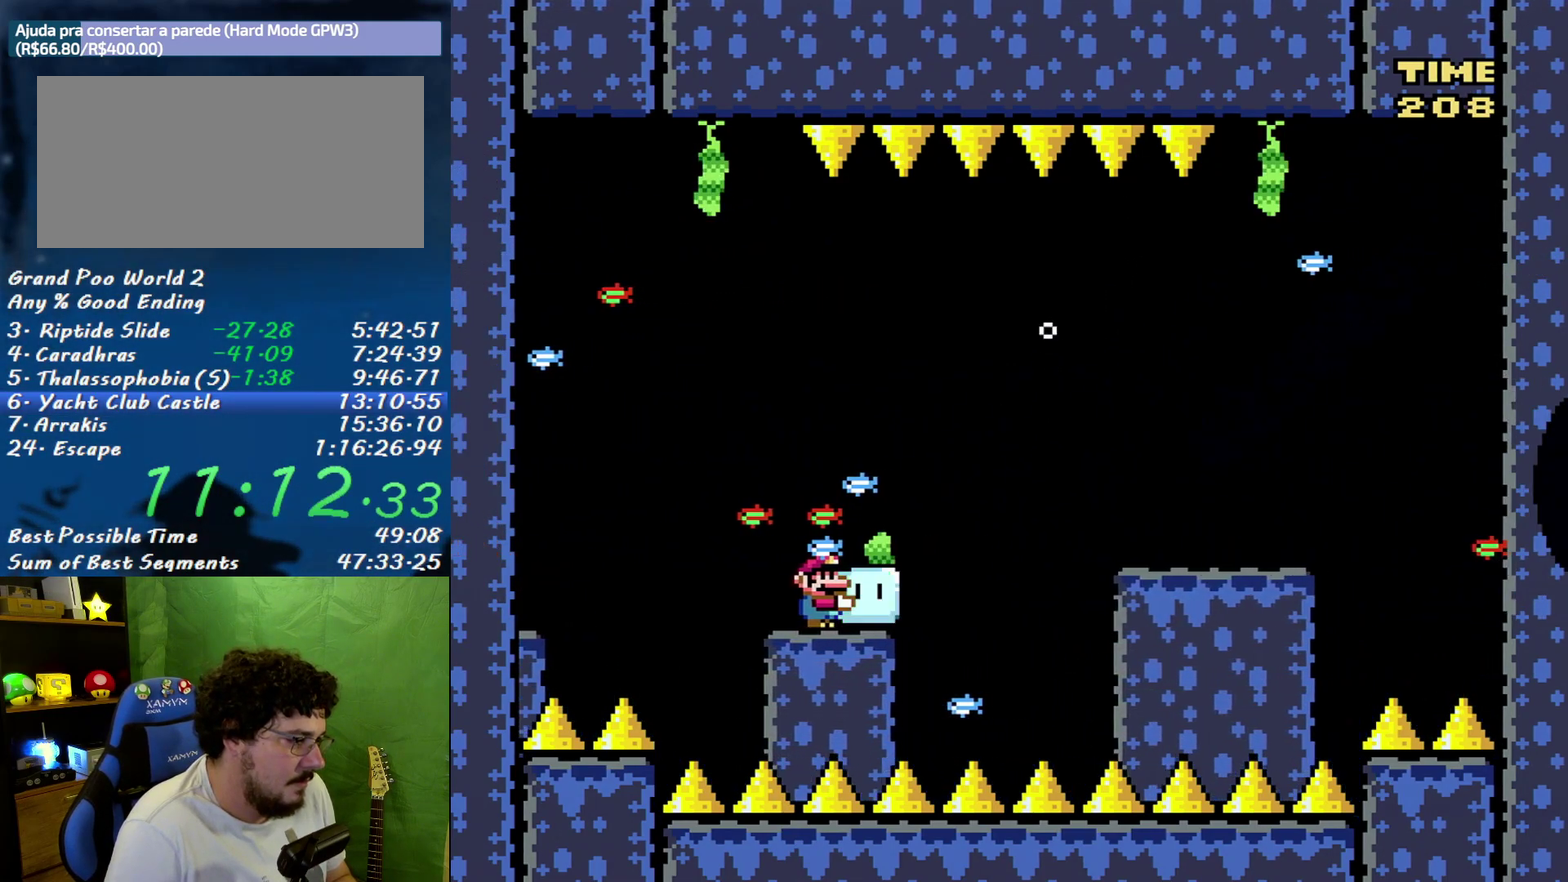
{"buttons": ["Y"], "events": []}
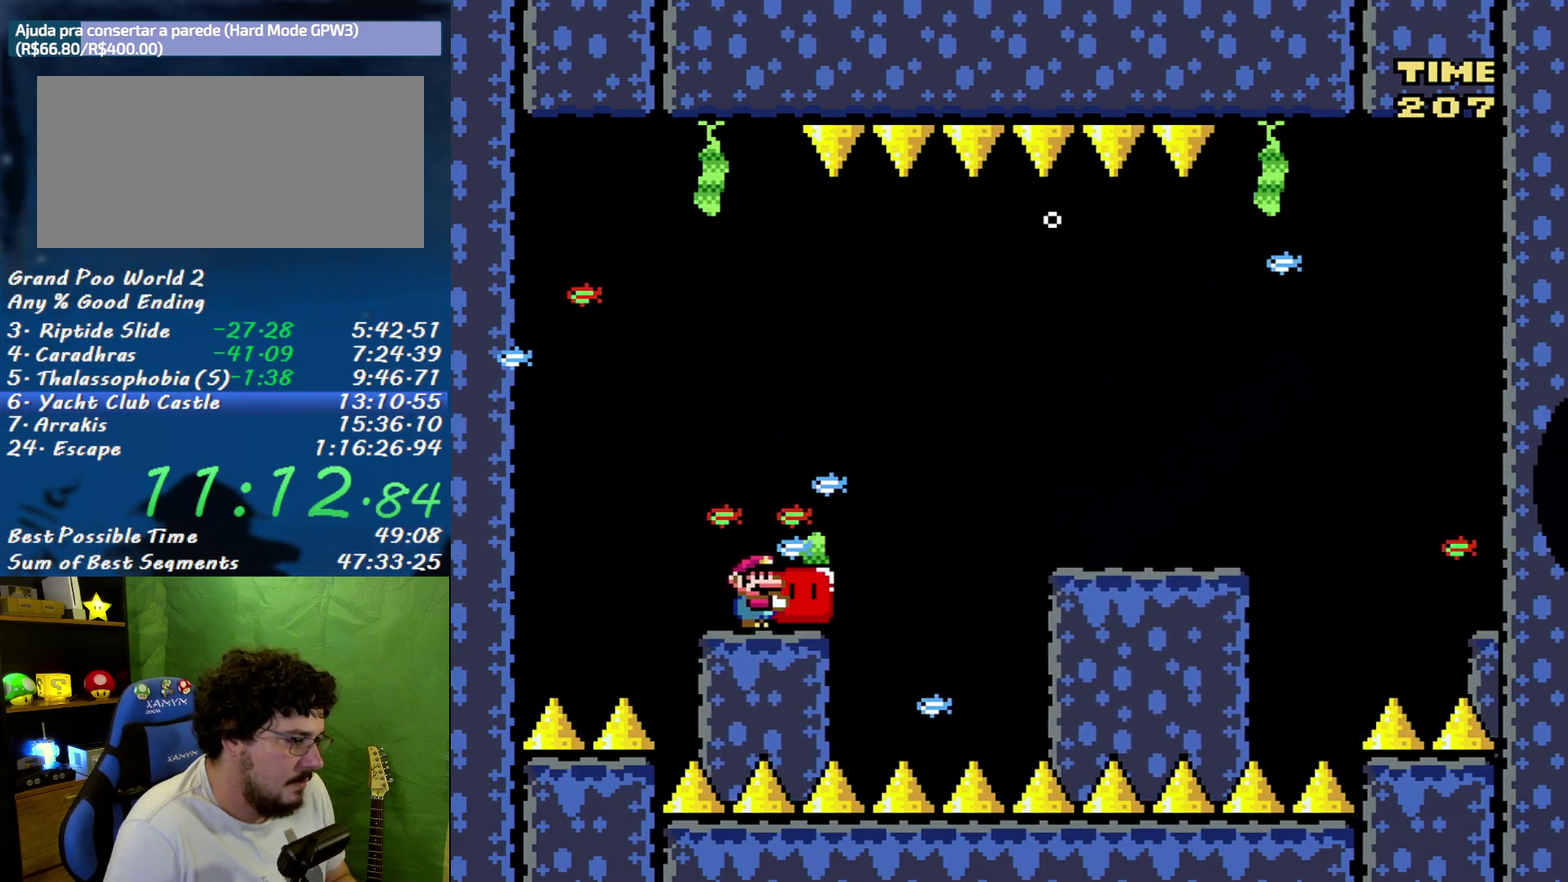
{"buttons": ["B", "Y", "DPAD_RIGHT"], "events": [[450, "B", "down"], [483, "DPAD_RIGHT", "down"]]}
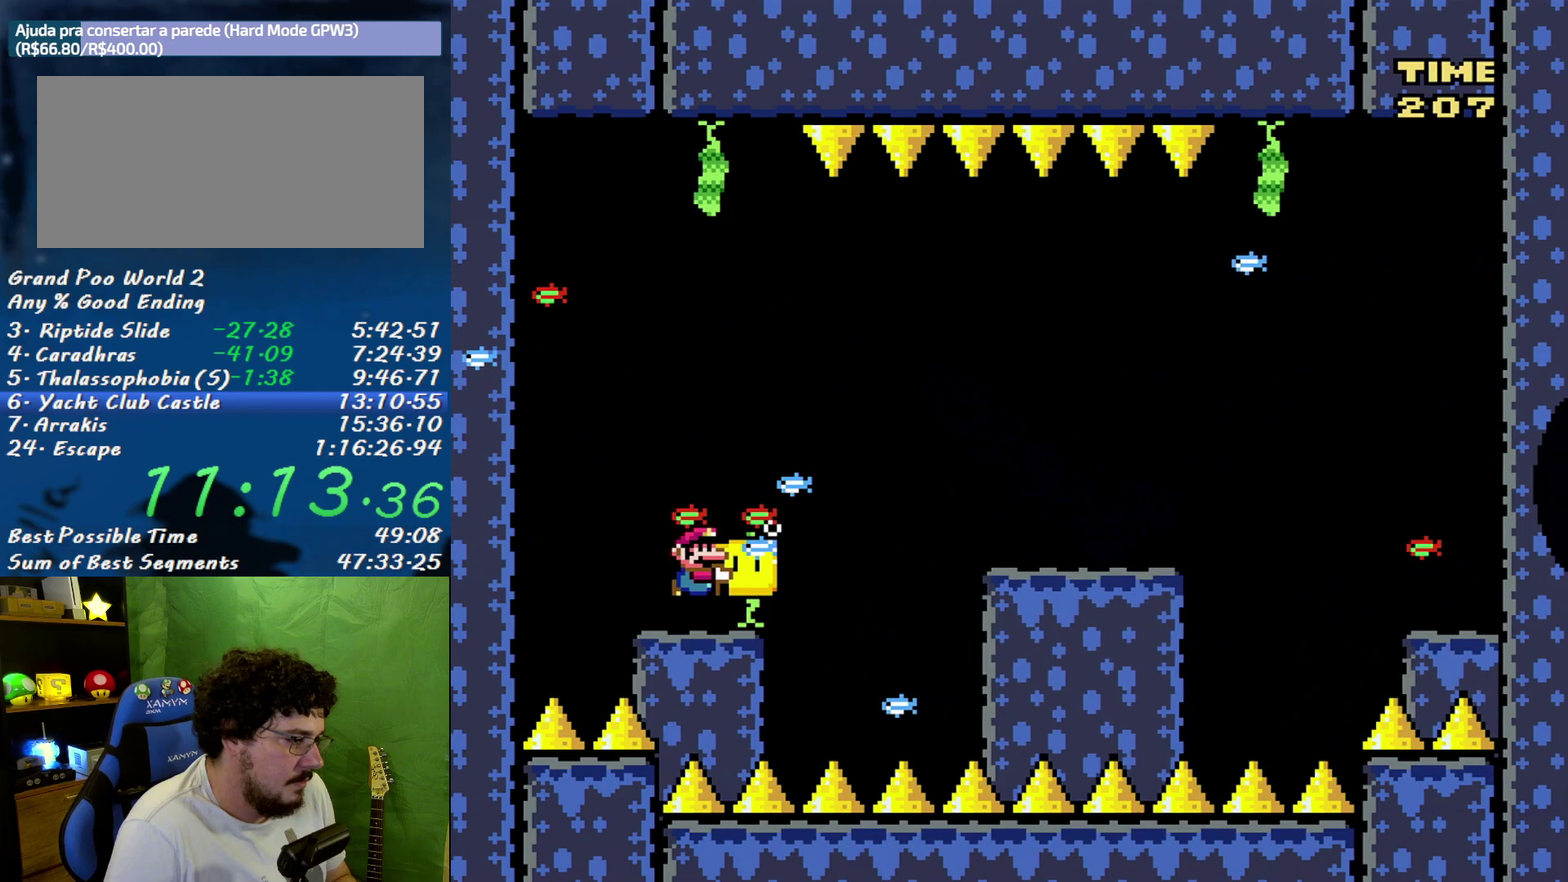
{"buttons": ["Y", "DPAD_RIGHT"], "events": [[17, "B", "up"], [83, "DPAD_RIGHT", "up"], [150, "DPAD_RIGHT", "down"]]}
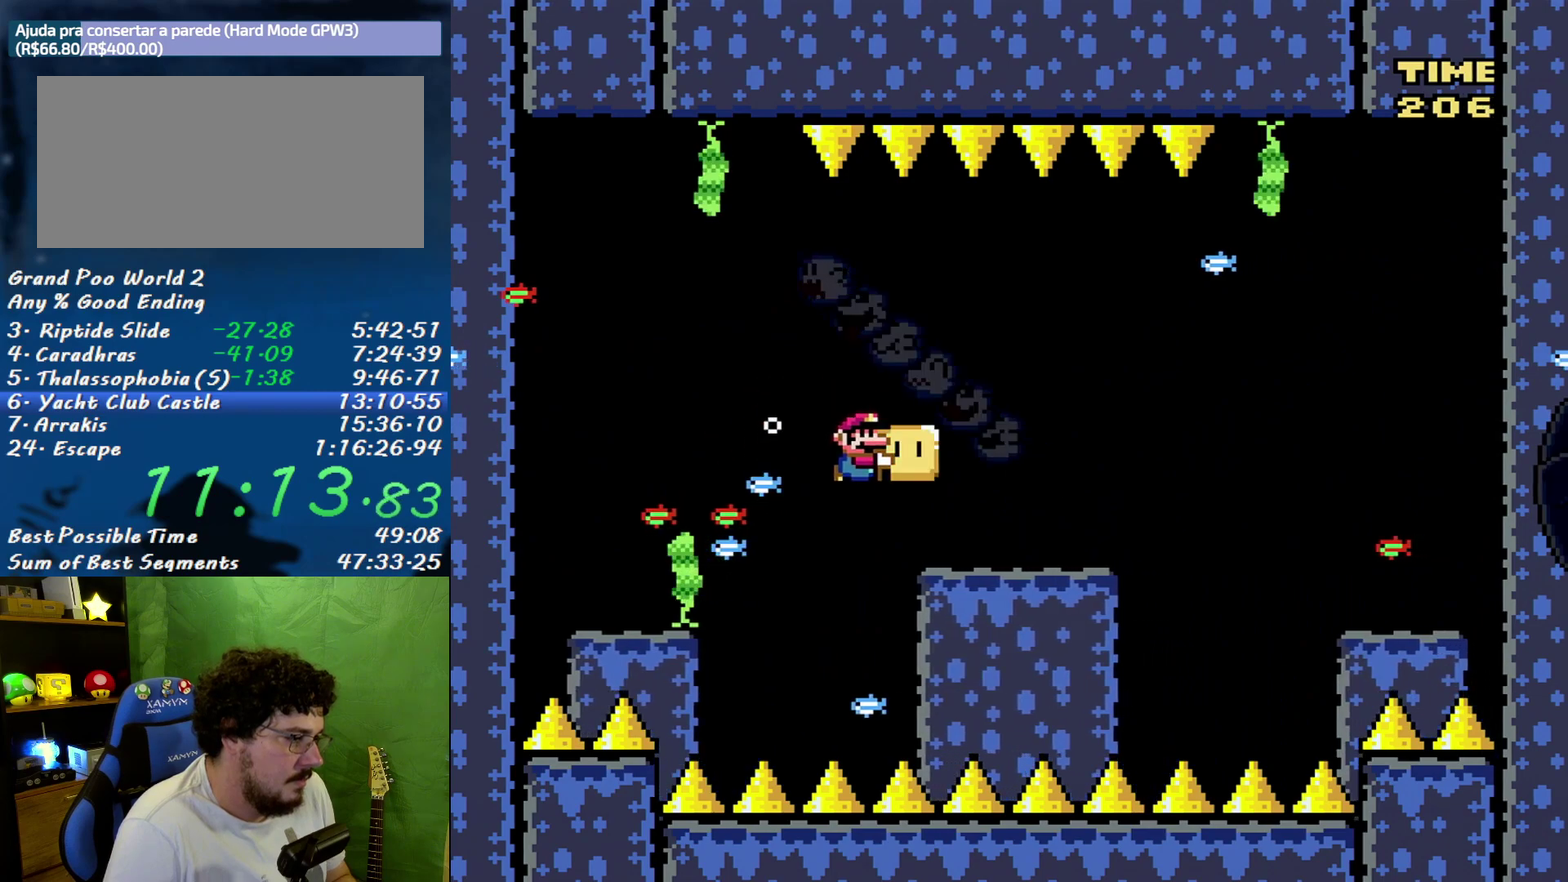
{"buttons": ["Y", "DPAD_RIGHT"], "events": [[117, "DPAD_RIGHT", "up"], [150, "DPAD_LEFT", "down"], [267, "DPAD_LEFT", "up"], [267, "DPAD_RIGHT", "down"], [367, "B", "down"], [483, "B", "up"]]}
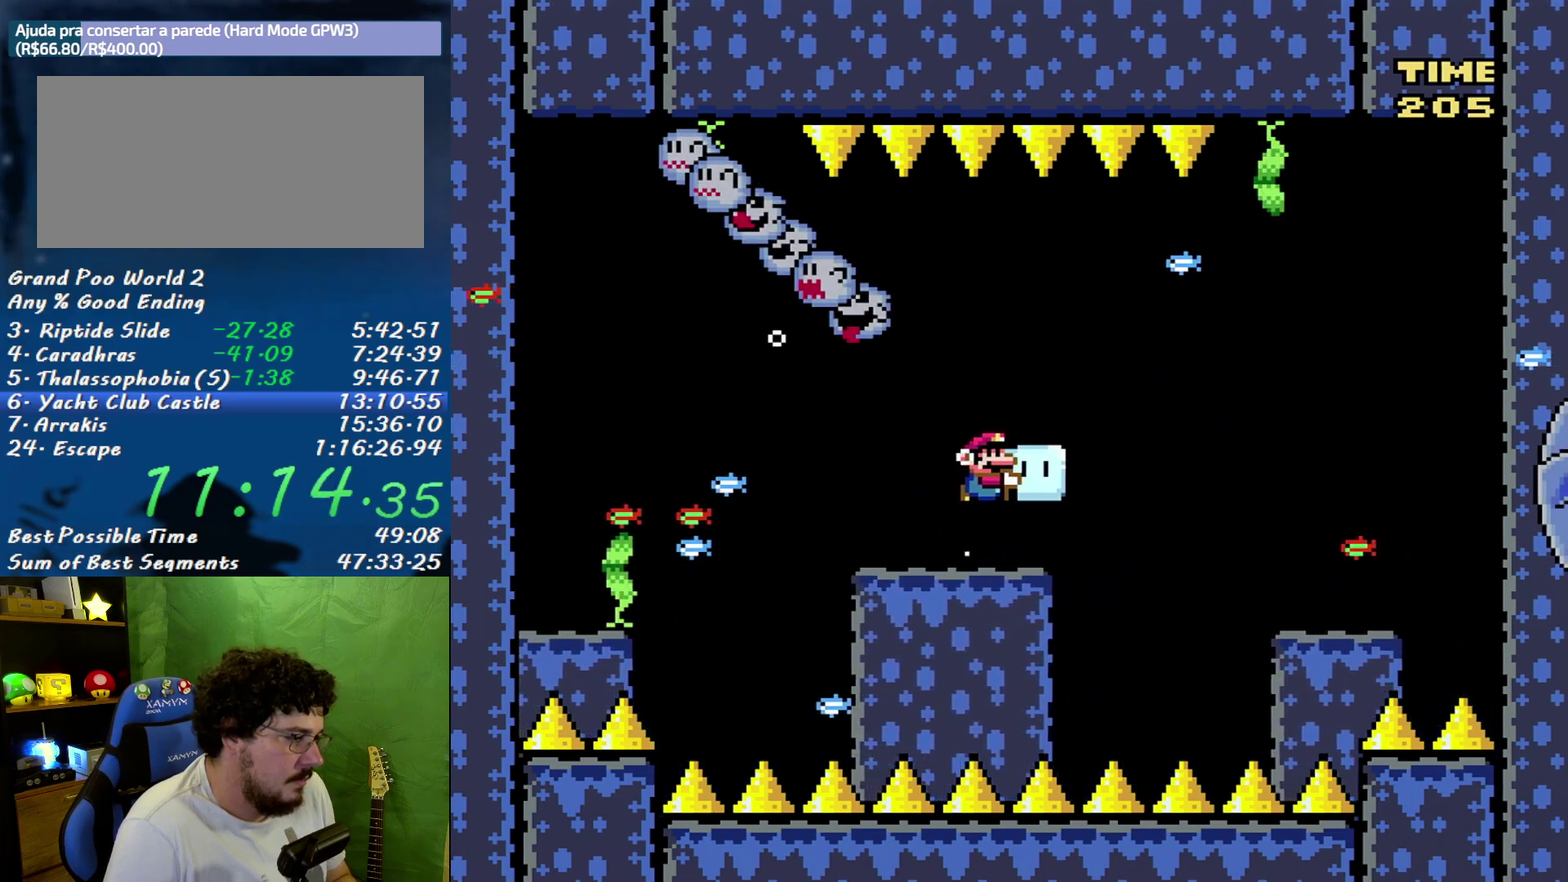
{"buttons": ["Y", "DPAD_LEFT"], "events": [[400, "DPAD_RIGHT", "up"], [417, "DPAD_LEFT", "down"]]}
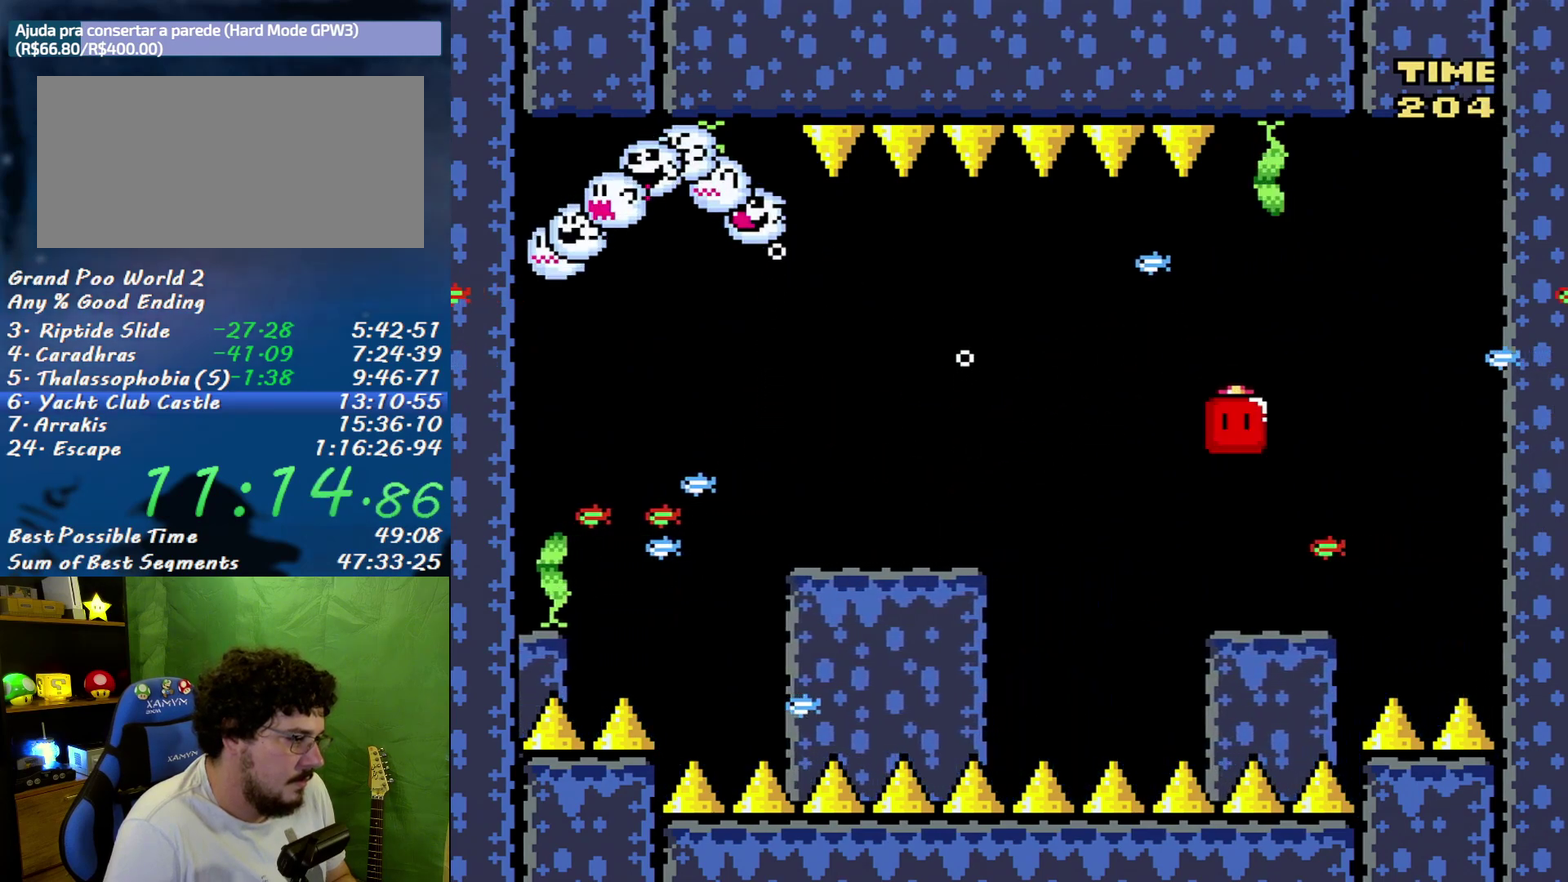
{"buttons": ["Y"], "events": [[150, "DPAD_LEFT", "up"], [150, "DPAD_RIGHT", "down"], [267, "DPAD_RIGHT", "up"]]}
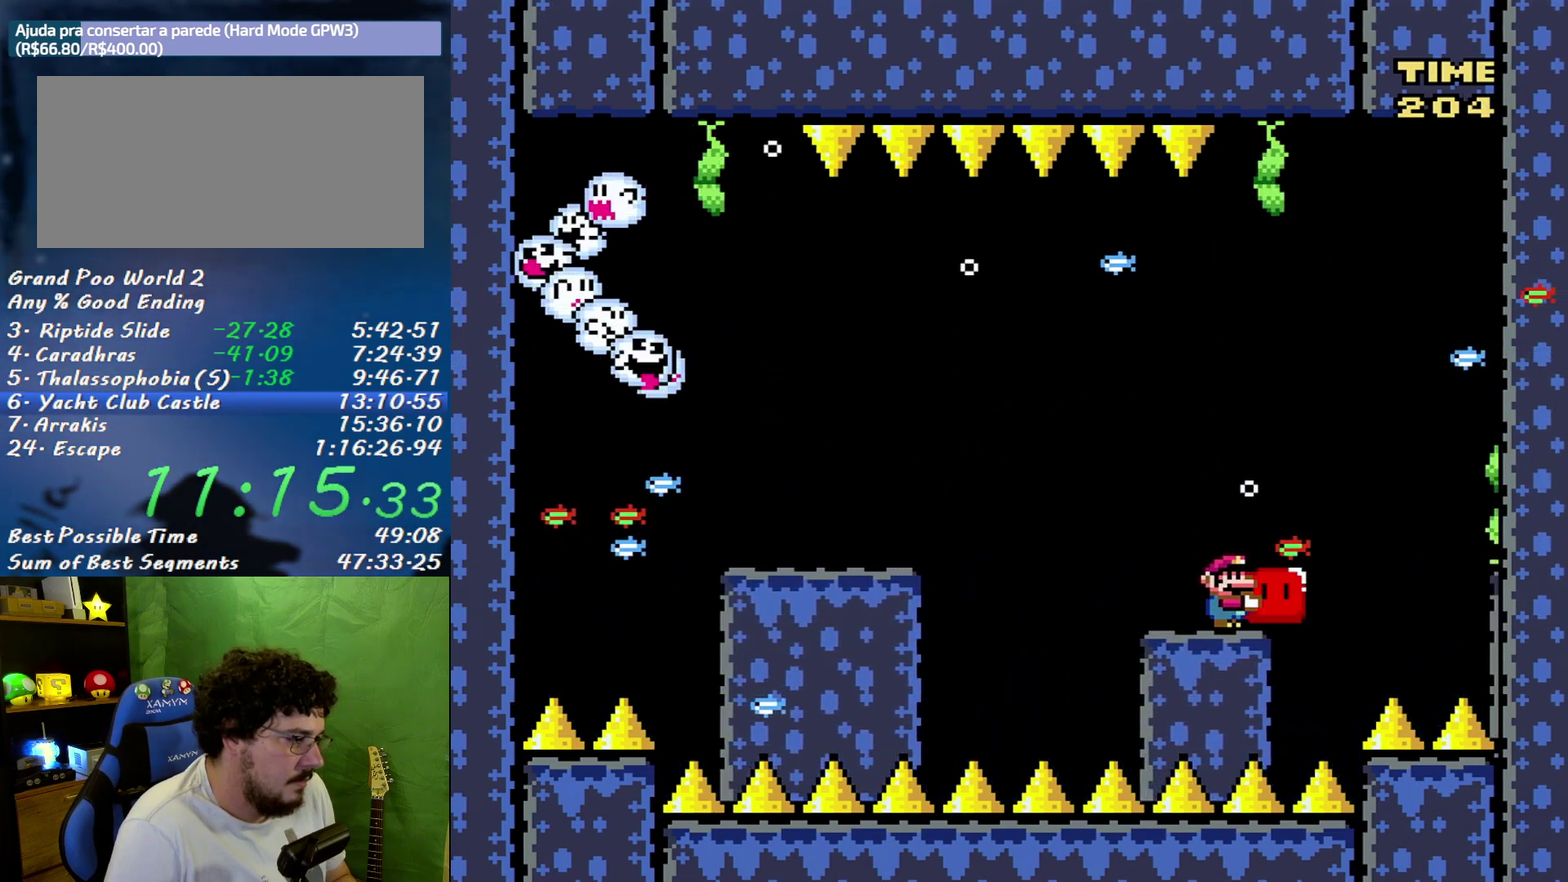
{"buttons": ["B", "Y", "DPAD_RIGHT"], "events": [[400, "B", "down"], [400, "DPAD_RIGHT", "down"]]}
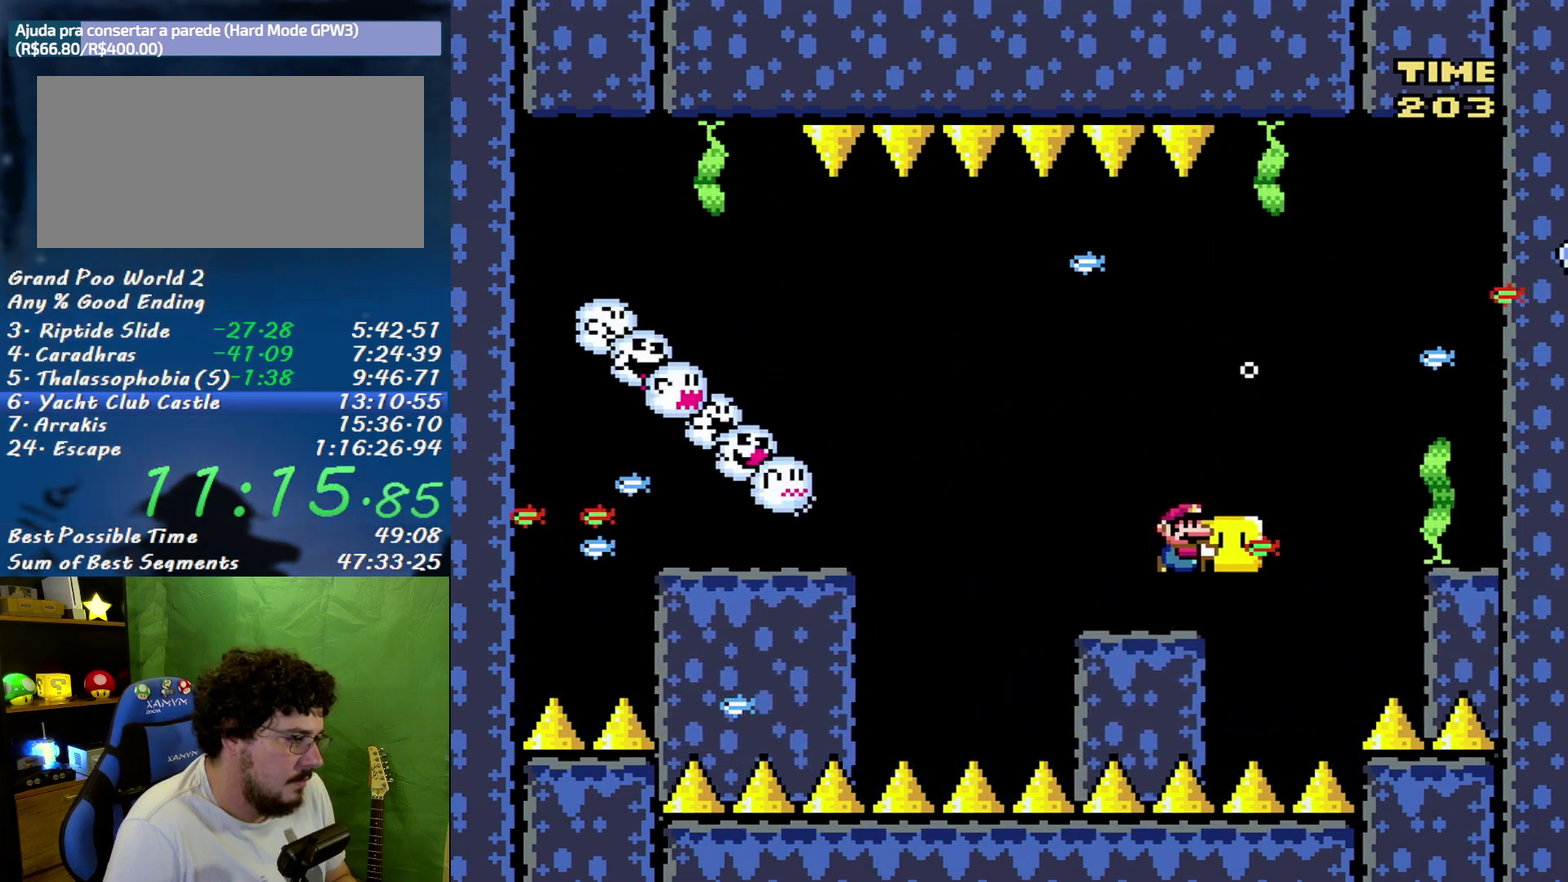
{"buttons": ["DPAD_UP"], "events": [[83, "B", "up"], [333, "DPAD_RIGHT", "up"], [333, "DPAD_UP", "down"], [450, "Y", "up"]]}
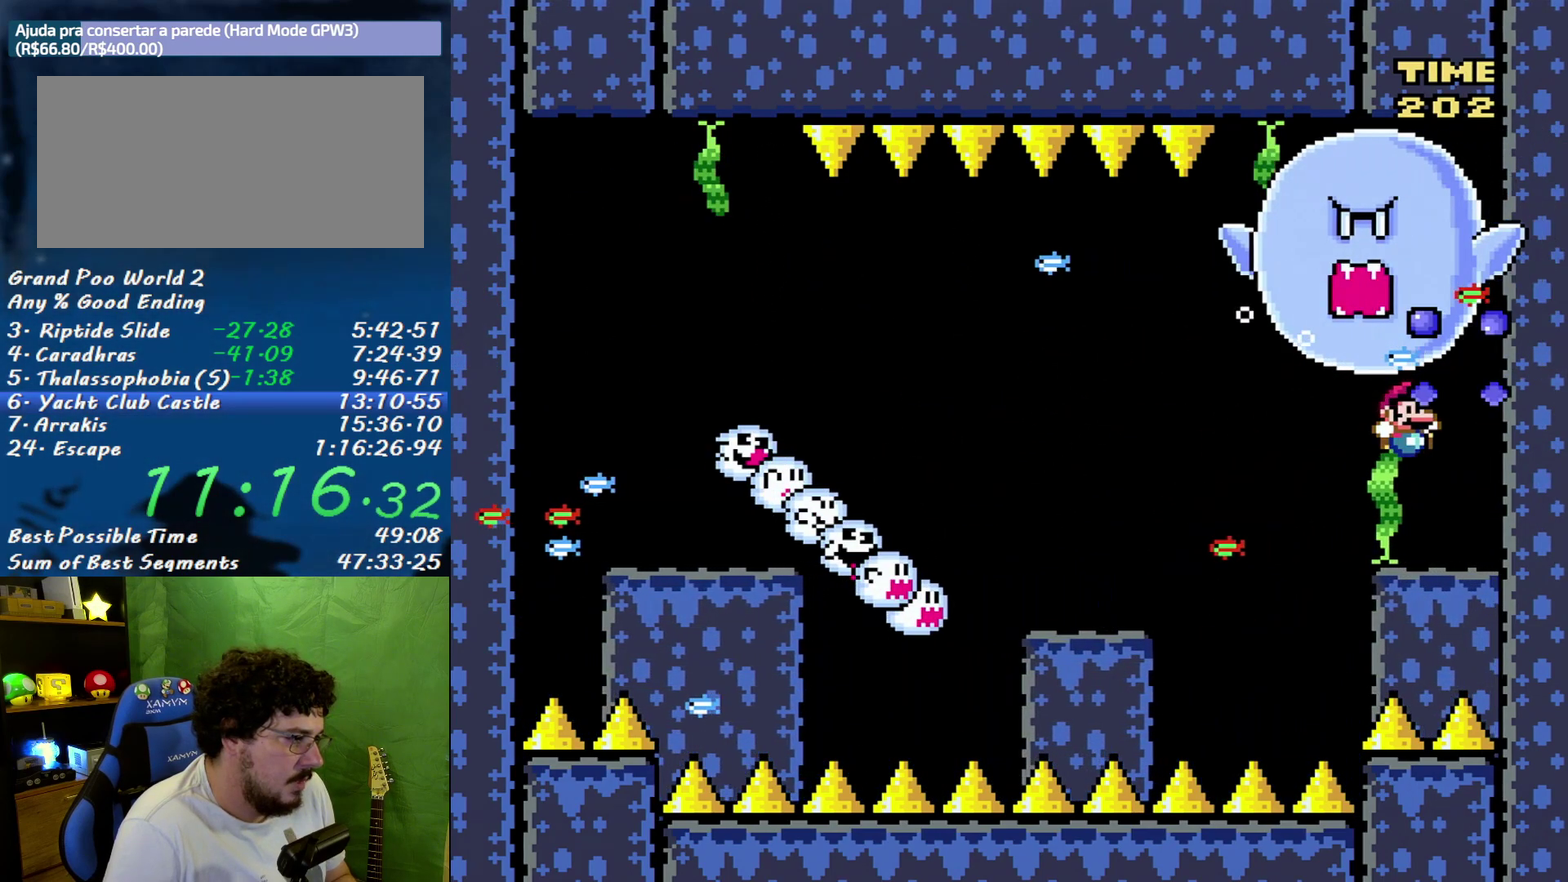
{"buttons": ["Y", "DPAD_UP", "DPAD_RIGHT"], "events": [[17, "Y", "down"], [117, "DPAD_UP", "up"], [333, "Y", "up"], [400, "DPAD_UP", "down"], [417, "DPAD_RIGHT", "down"], [483, "Y", "down"]]}
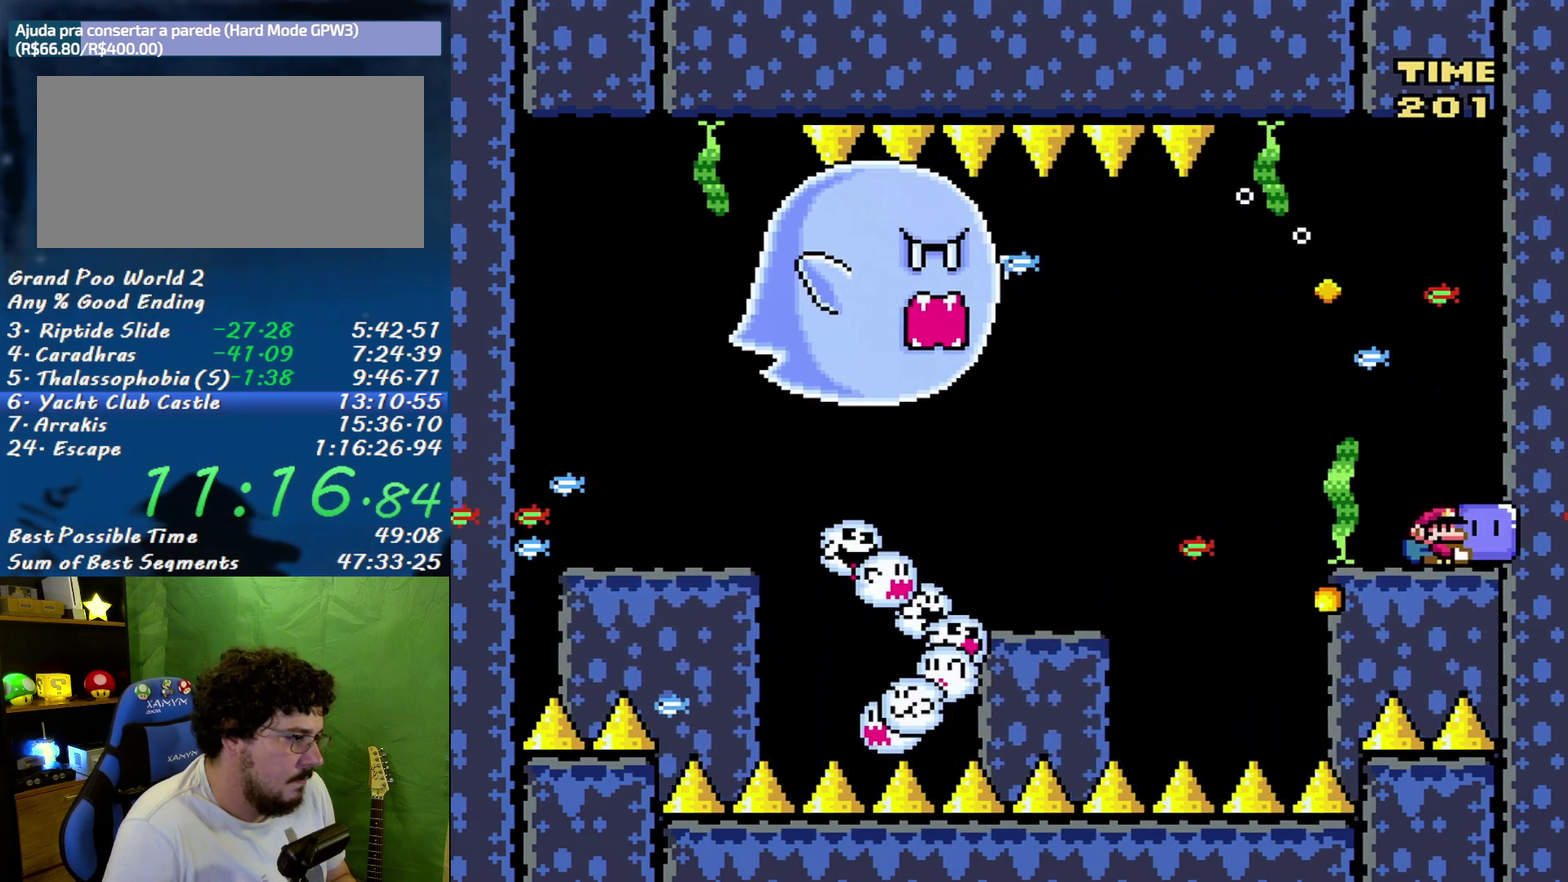
{"buttons": ["Y"], "events": [[50, "DPAD_RIGHT", "up"], [83, "DPAD_UP", "up"], [150, "DPAD_LEFT", "down"], [267, "DPAD_LEFT", "up"]]}
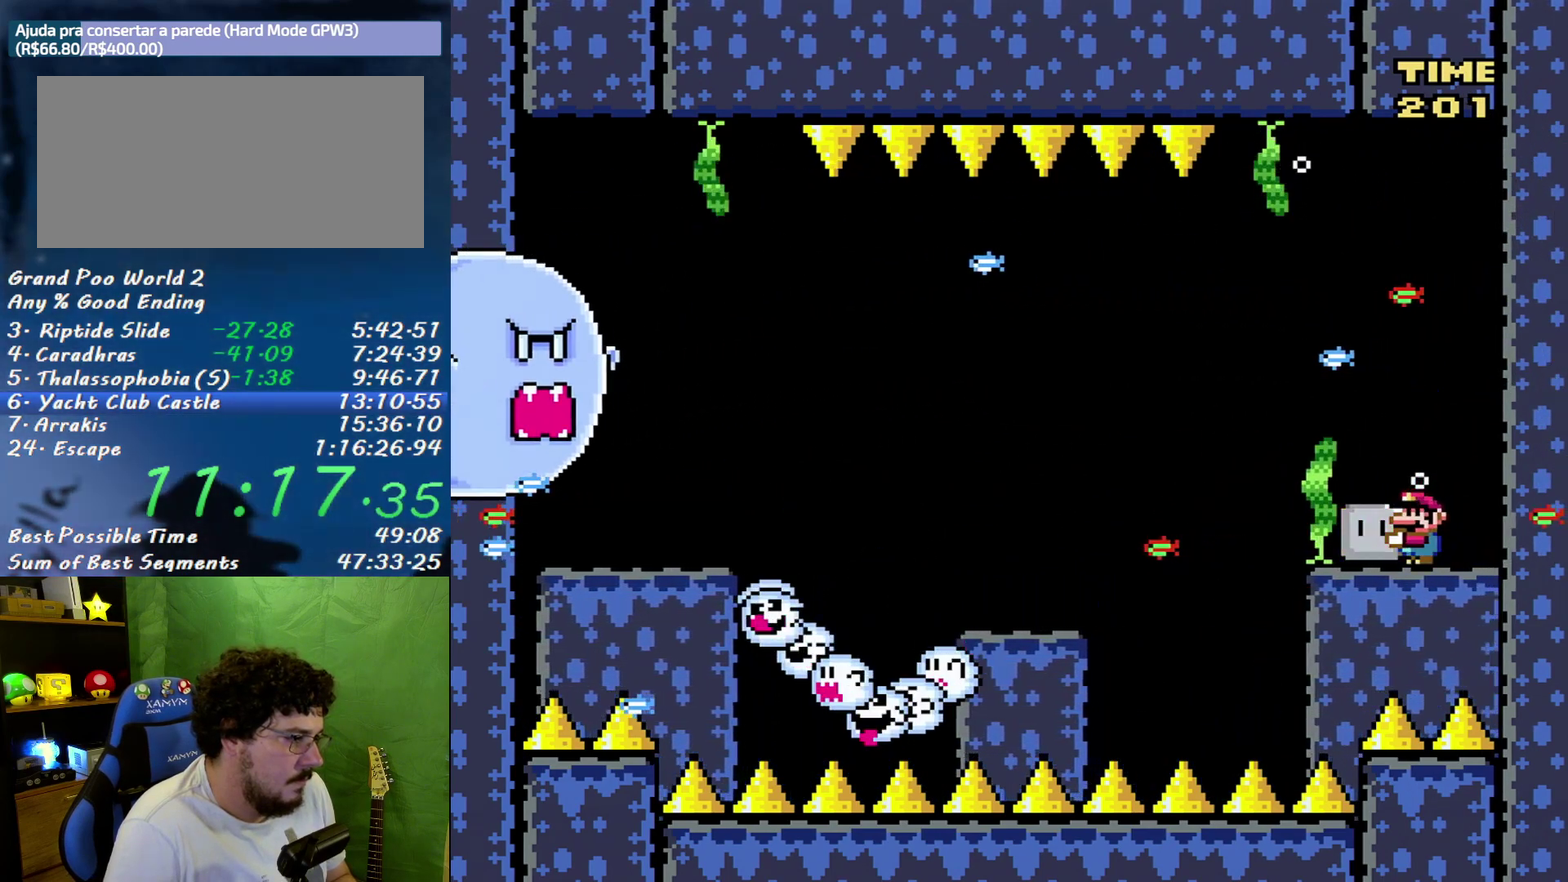
{"buttons": ["Y"], "events": []}
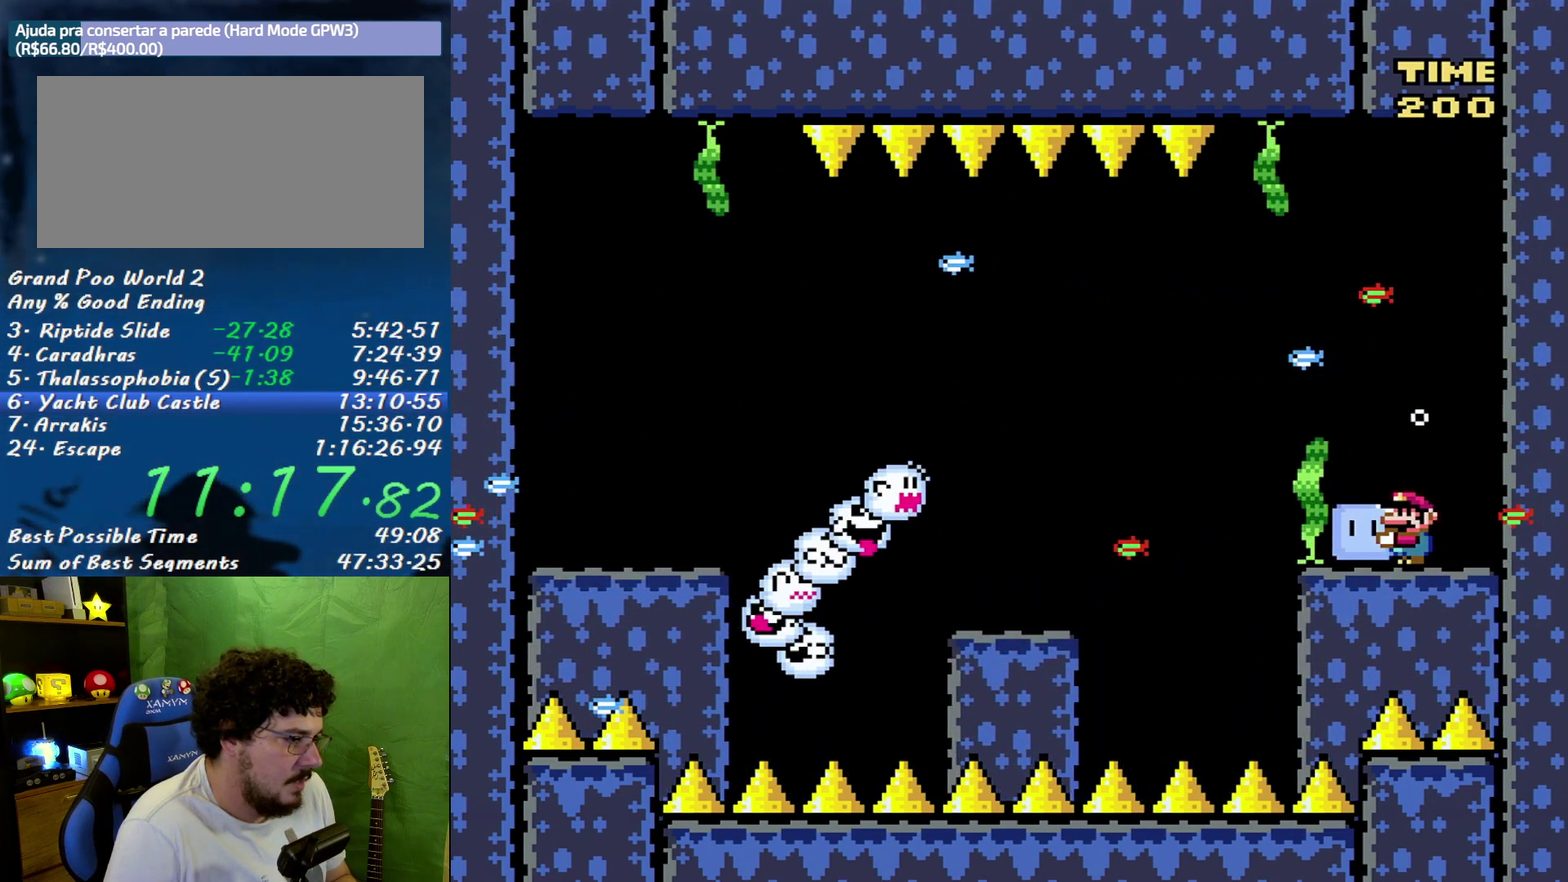
{"buttons": ["Y", "DPAD_LEFT"], "events": [[267, "DPAD_LEFT", "down"]]}
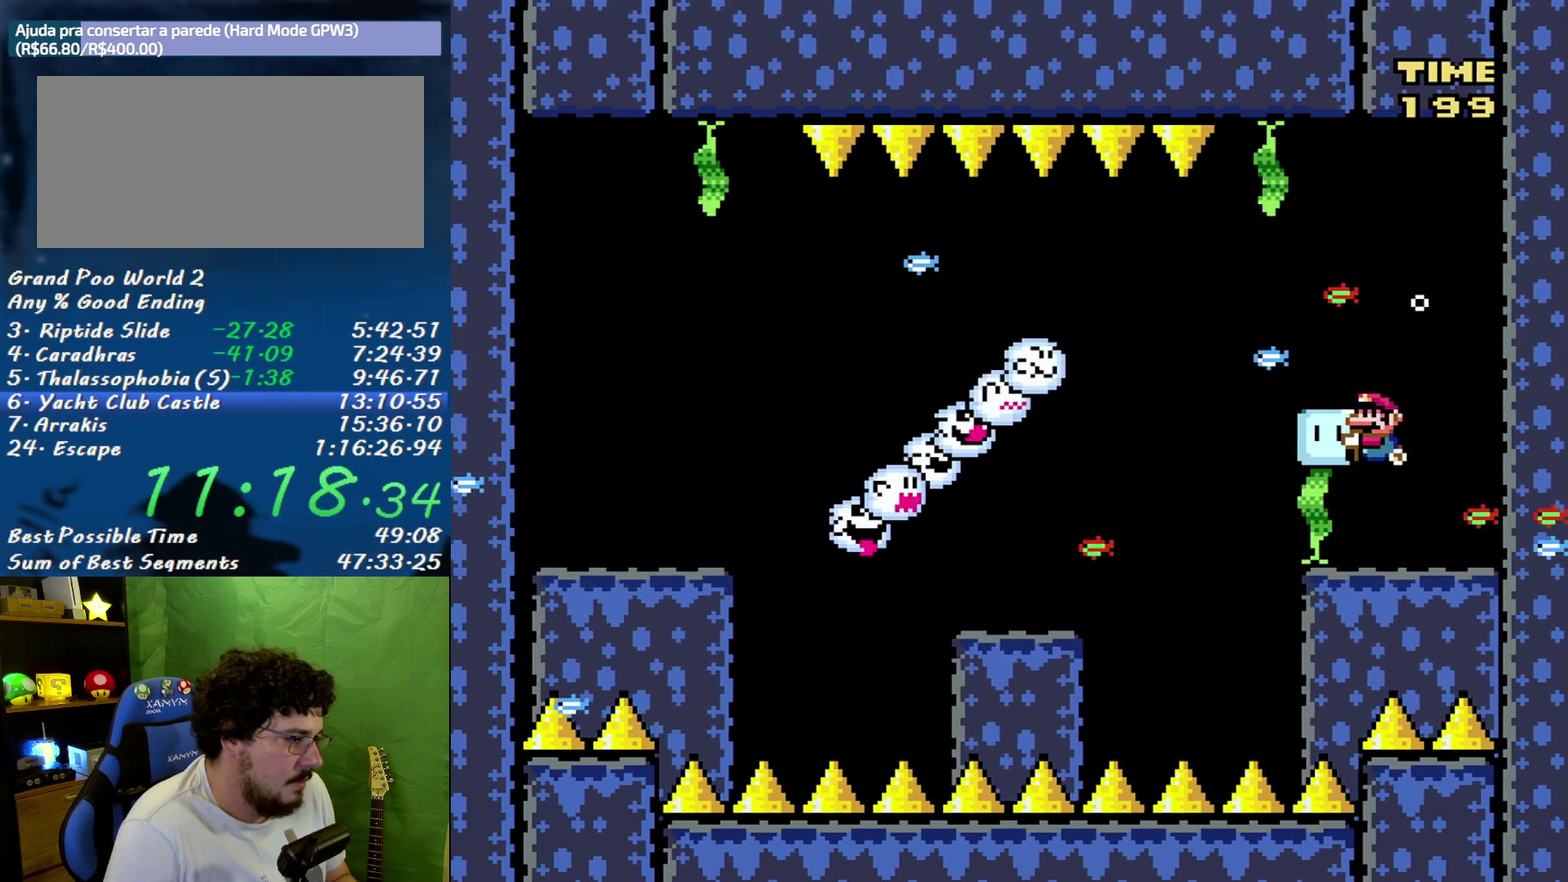
{"buttons": ["Y", "DPAD_LEFT"], "events": []}
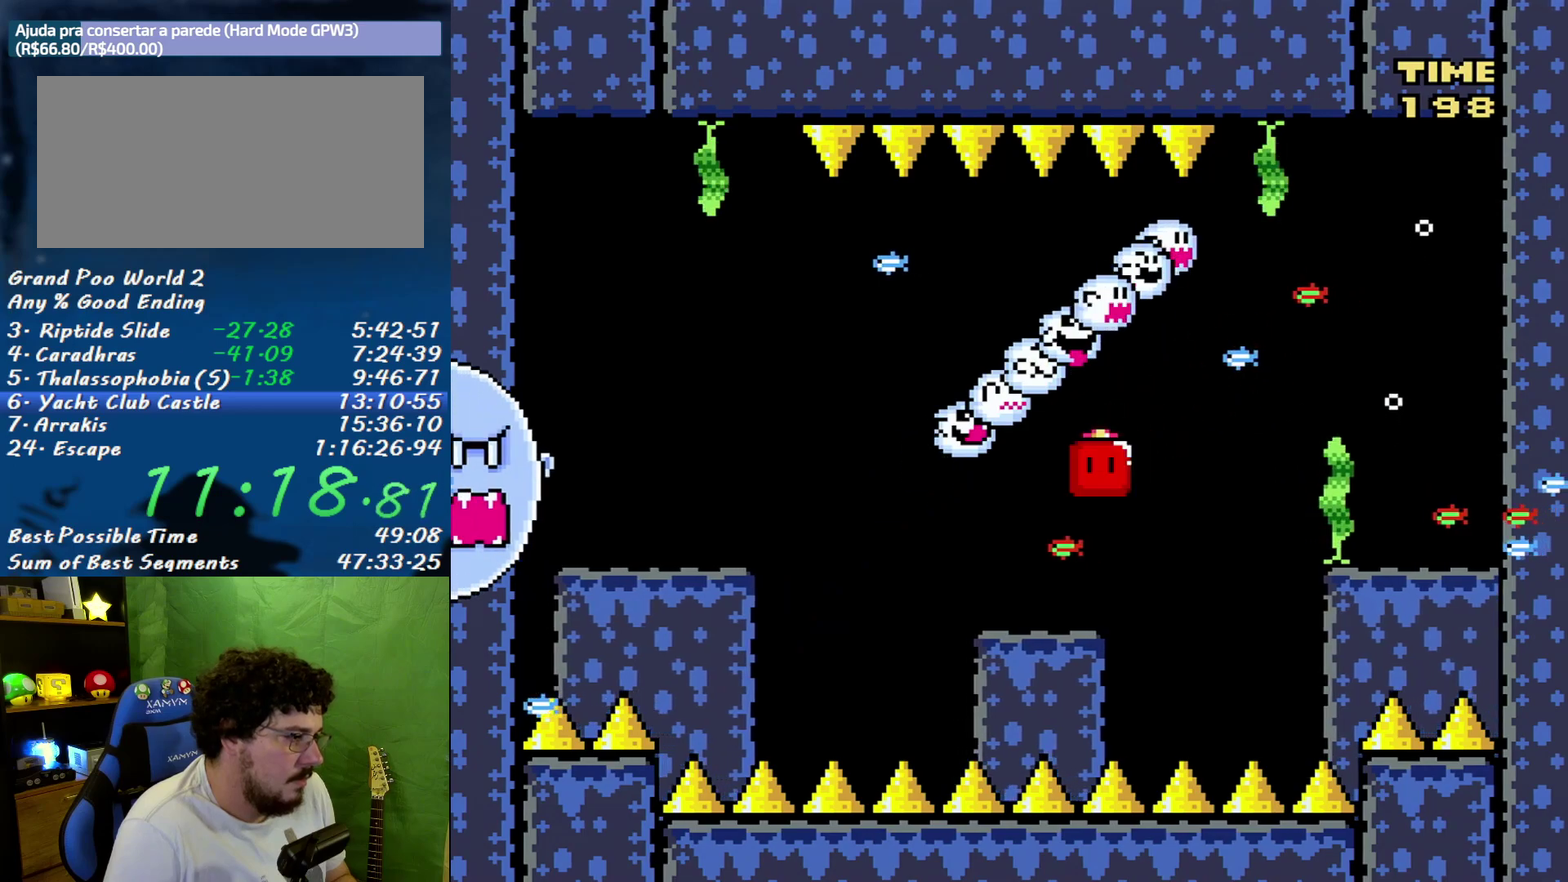
{"buttons": ["Y", "DPAD_UP"], "events": [[17, "DPAD_LEFT", "up"], [17, "DPAD_RIGHT", "down"], [200, "DPAD_RIGHT", "up"], [233, "DPAD_LEFT", "down"], [333, "DPAD_LEFT", "up"], [483, "DPAD_UP", "down"]]}
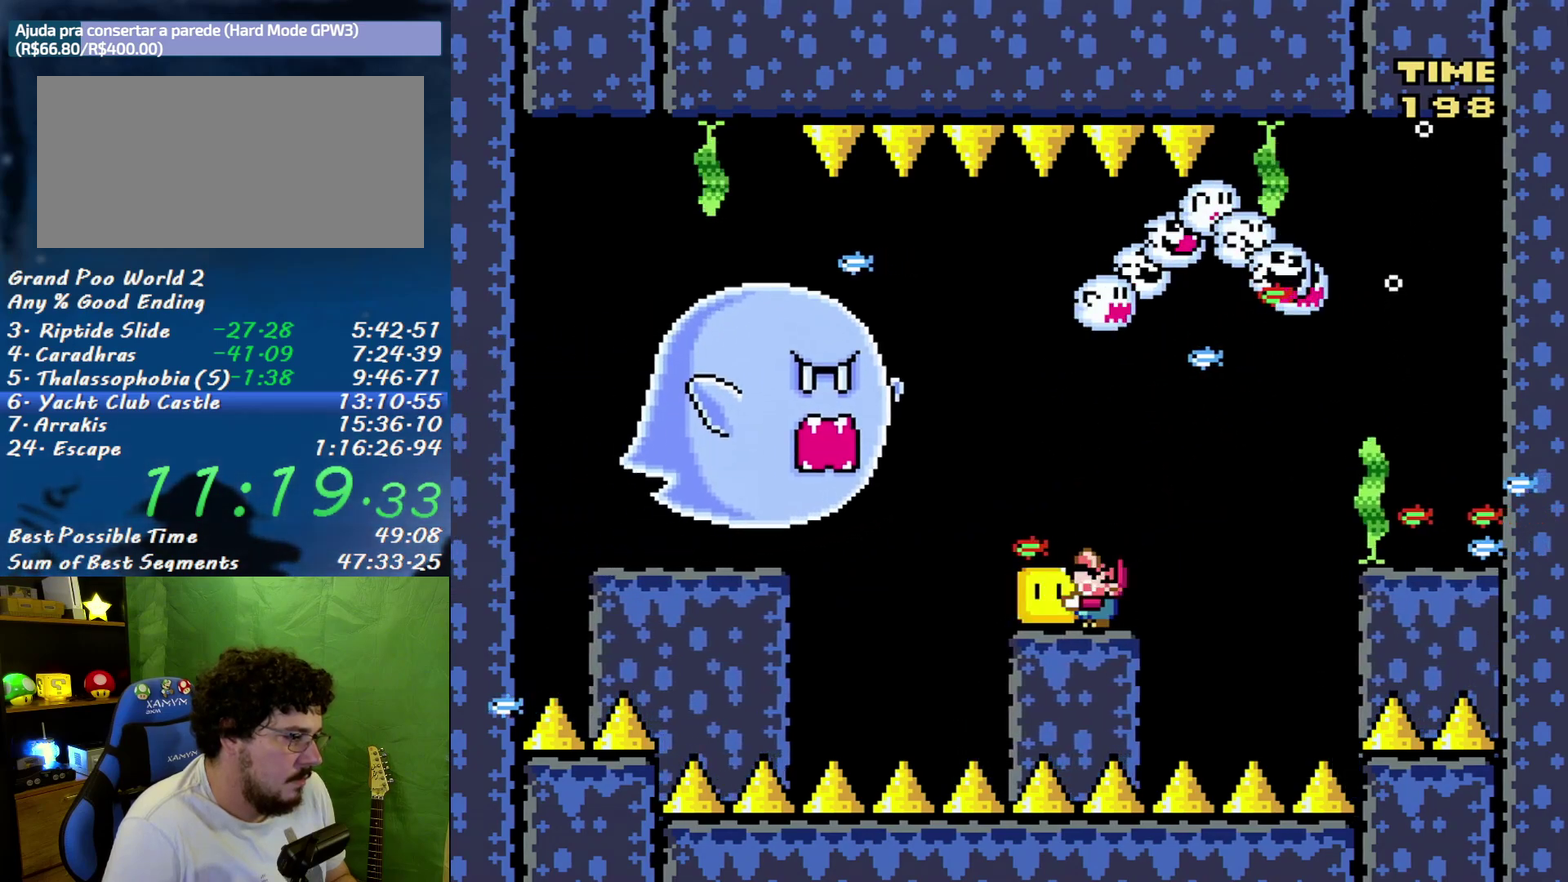
{"buttons": ["Y", "DPAD_LEFT"], "events": [[183, "Y", "up"], [267, "DPAD_UP", "up"], [267, "Y", "down"], [417, "DPAD_LEFT", "down"]]}
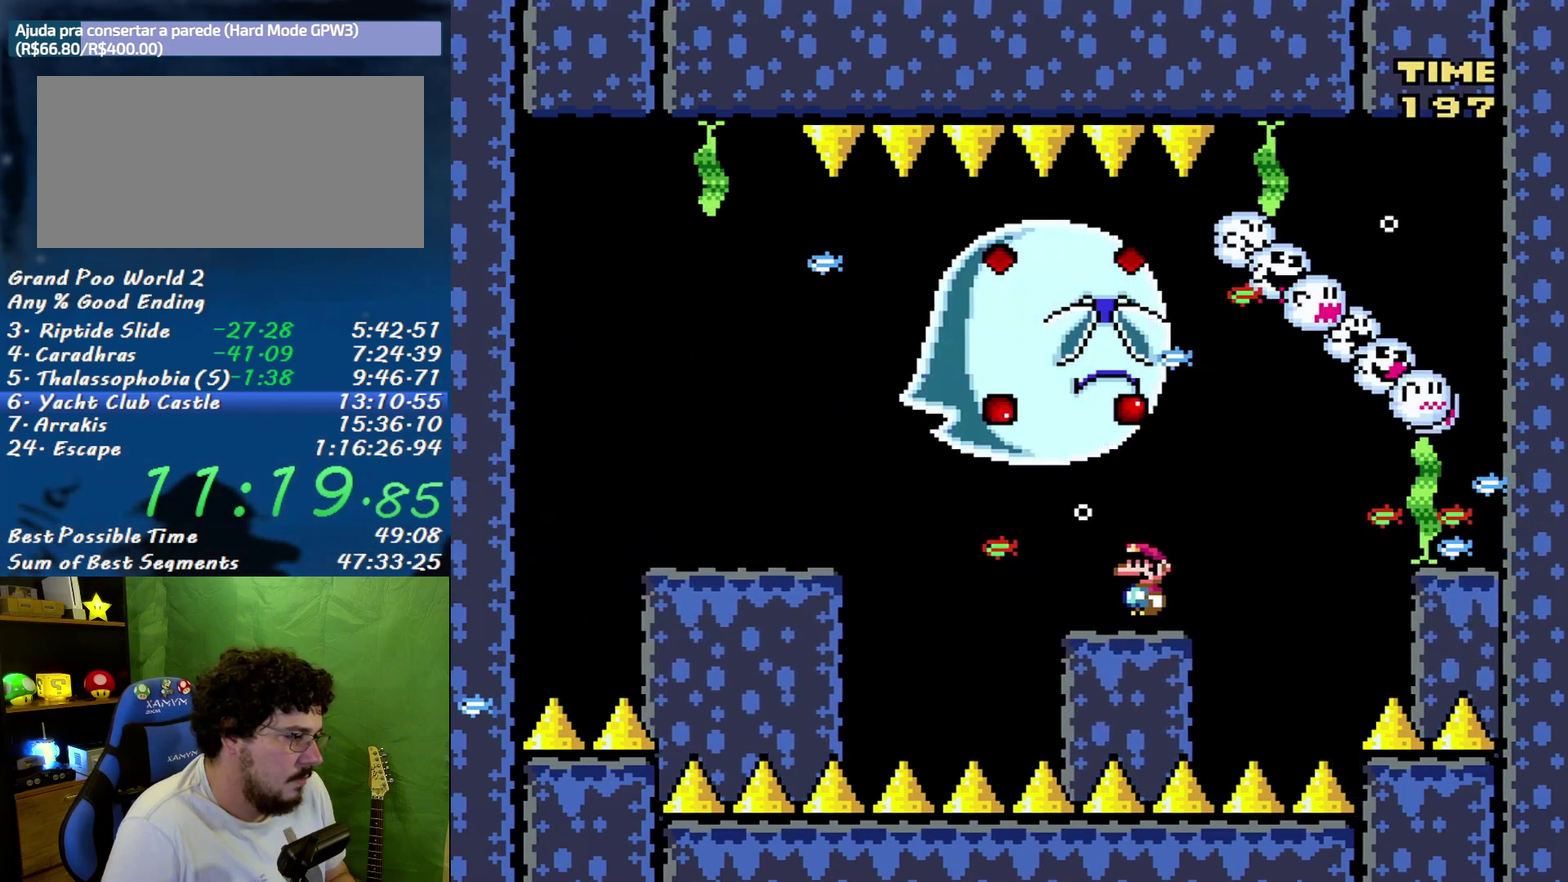
{"buttons": ["Y", "DPAD_LEFT"], "events": []}
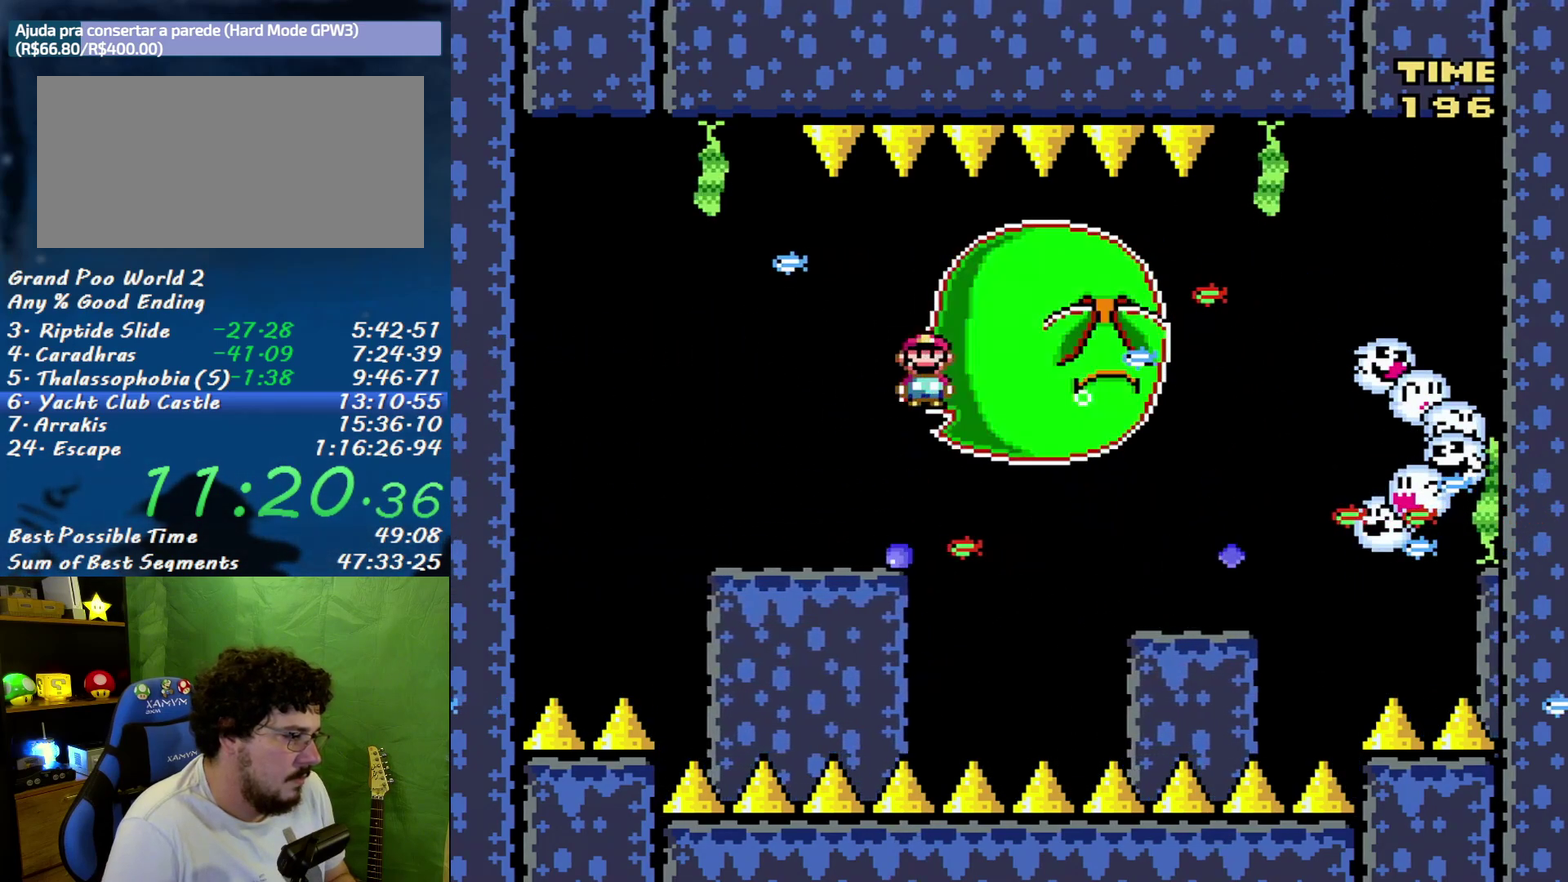
{"buttons": ["Y", "DPAD_LEFT"], "events": [[50, "DPAD_LEFT", "up"], [50, "DPAD_RIGHT", "down"], [233, "DPAD_RIGHT", "up"], [483, "DPAD_LEFT", "down"]]}
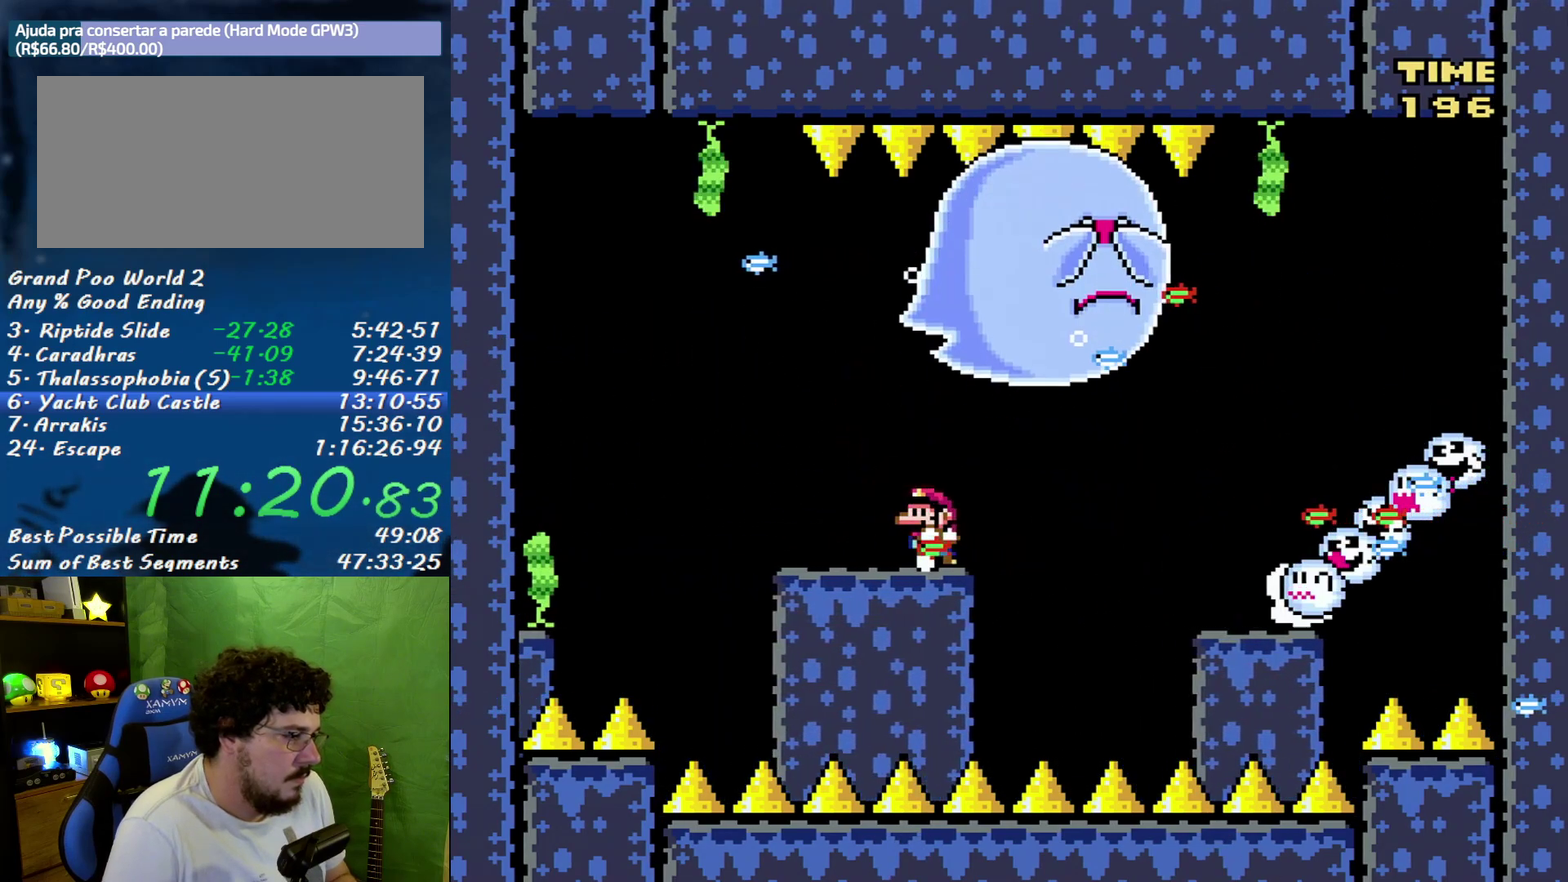
{"buttons": ["DPAD_LEFT"], "events": [[50, "DPAD_LEFT", "up"], [233, "Y", "up"], [450, "DPAD_LEFT", "down"]]}
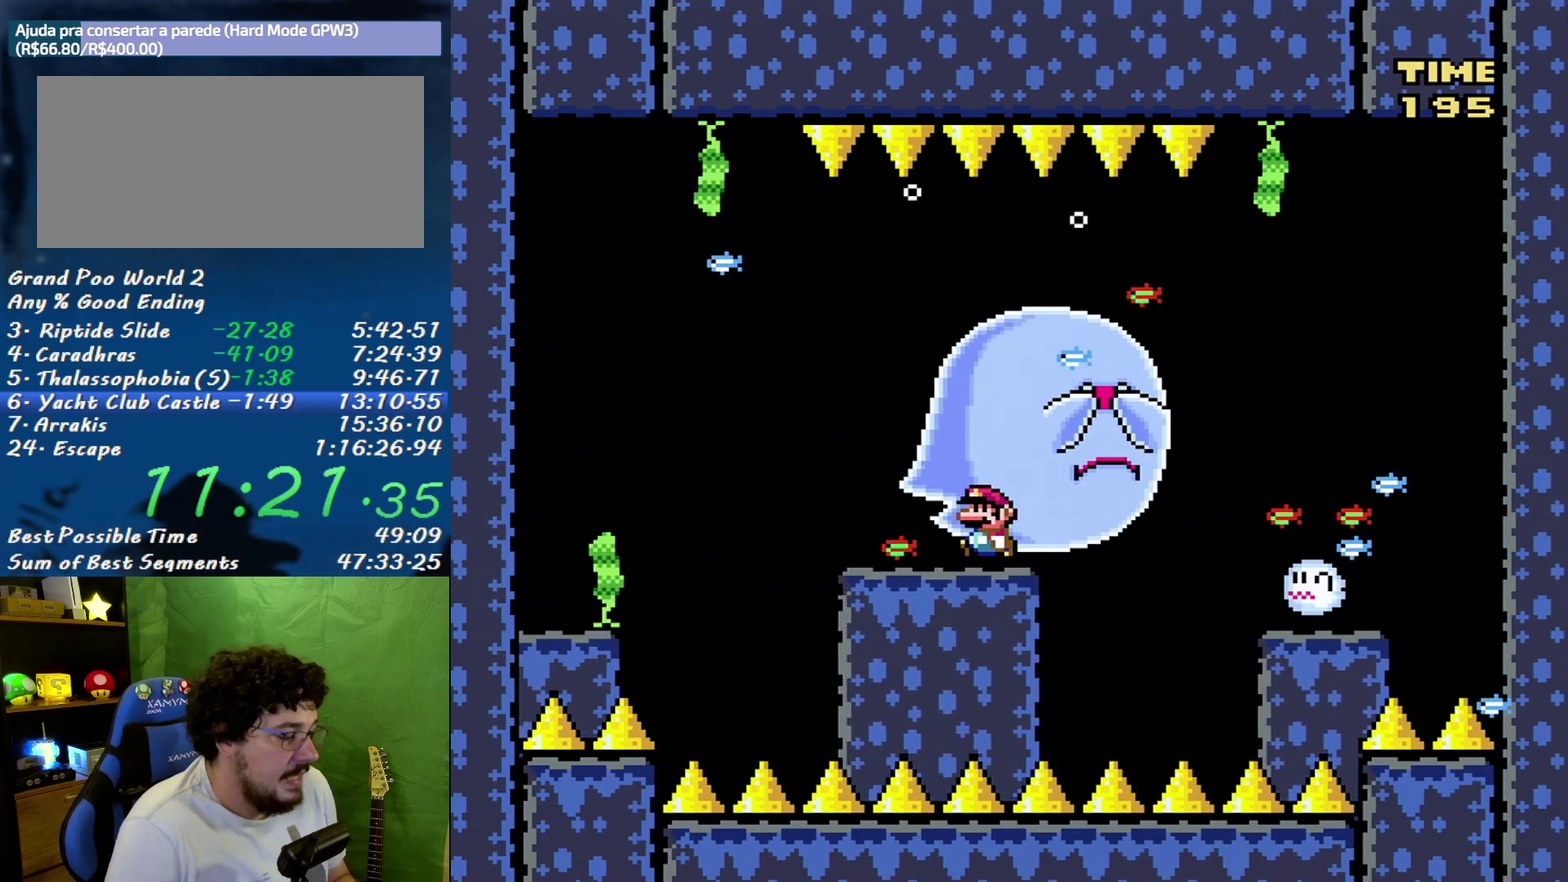
{"buttons": [], "events": [[83, "DPAD_LEFT", "up"]]}